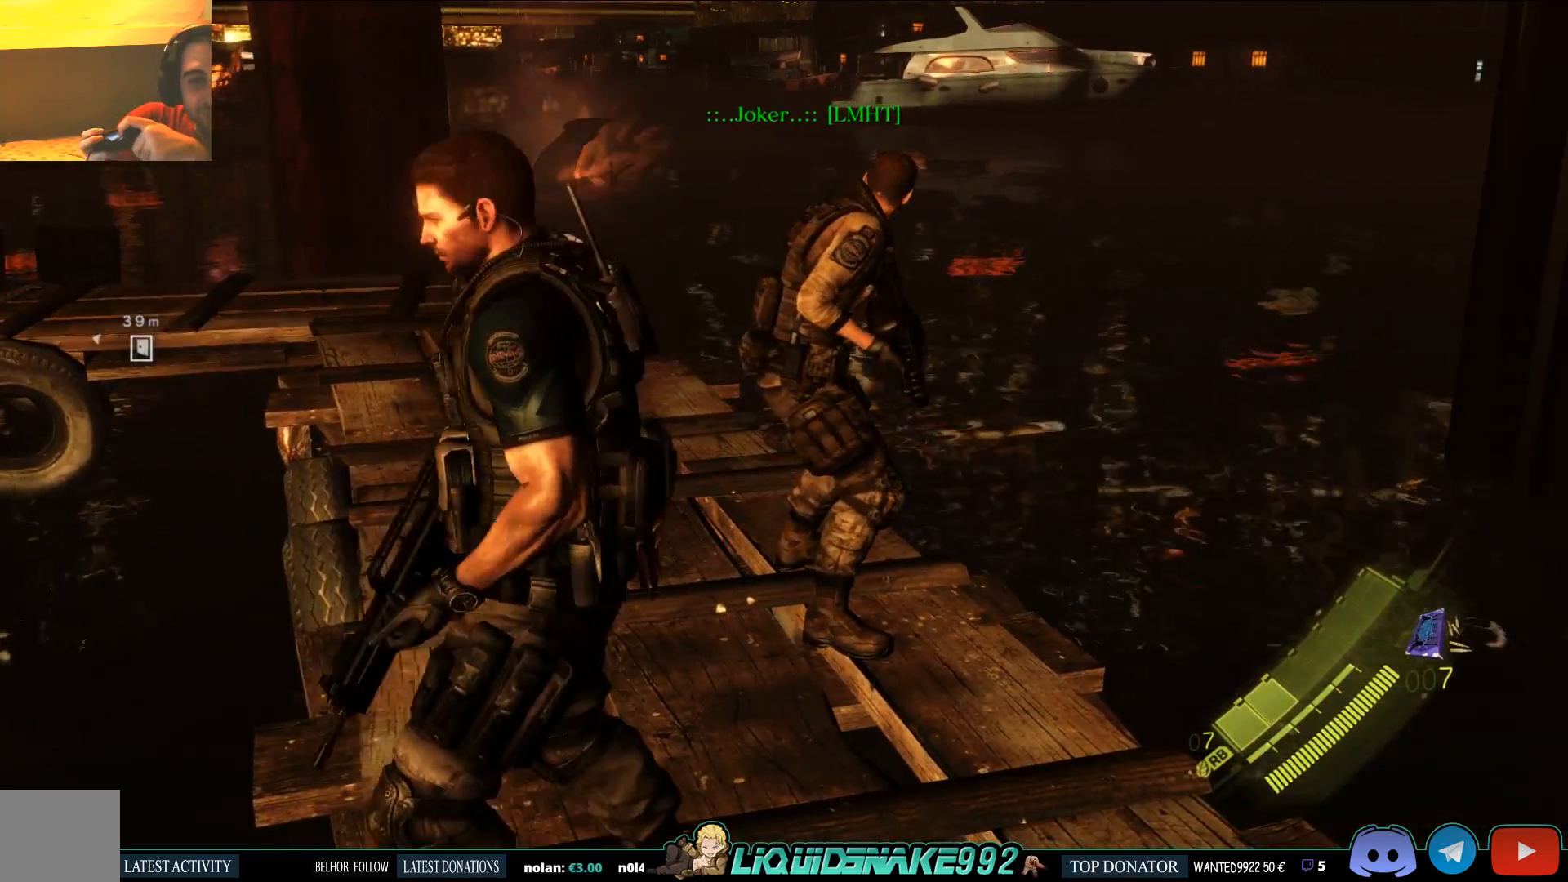
Gameplay with a controller (PlayStation layout); each line is a JSON object with the inputs held at the frame after it (dt_ms = milliseconds from this image to that frame). "events" lists button and stick changes between this image and that frame as [ms after this image, input, new state], when the widget could be followed in between.
{"dt_ms": 500, "buttons": [], "left_stick": "center", "right_stick": "center", "events": [[167, "right_stick", "right"], [333, "right_stick", "center"]]}
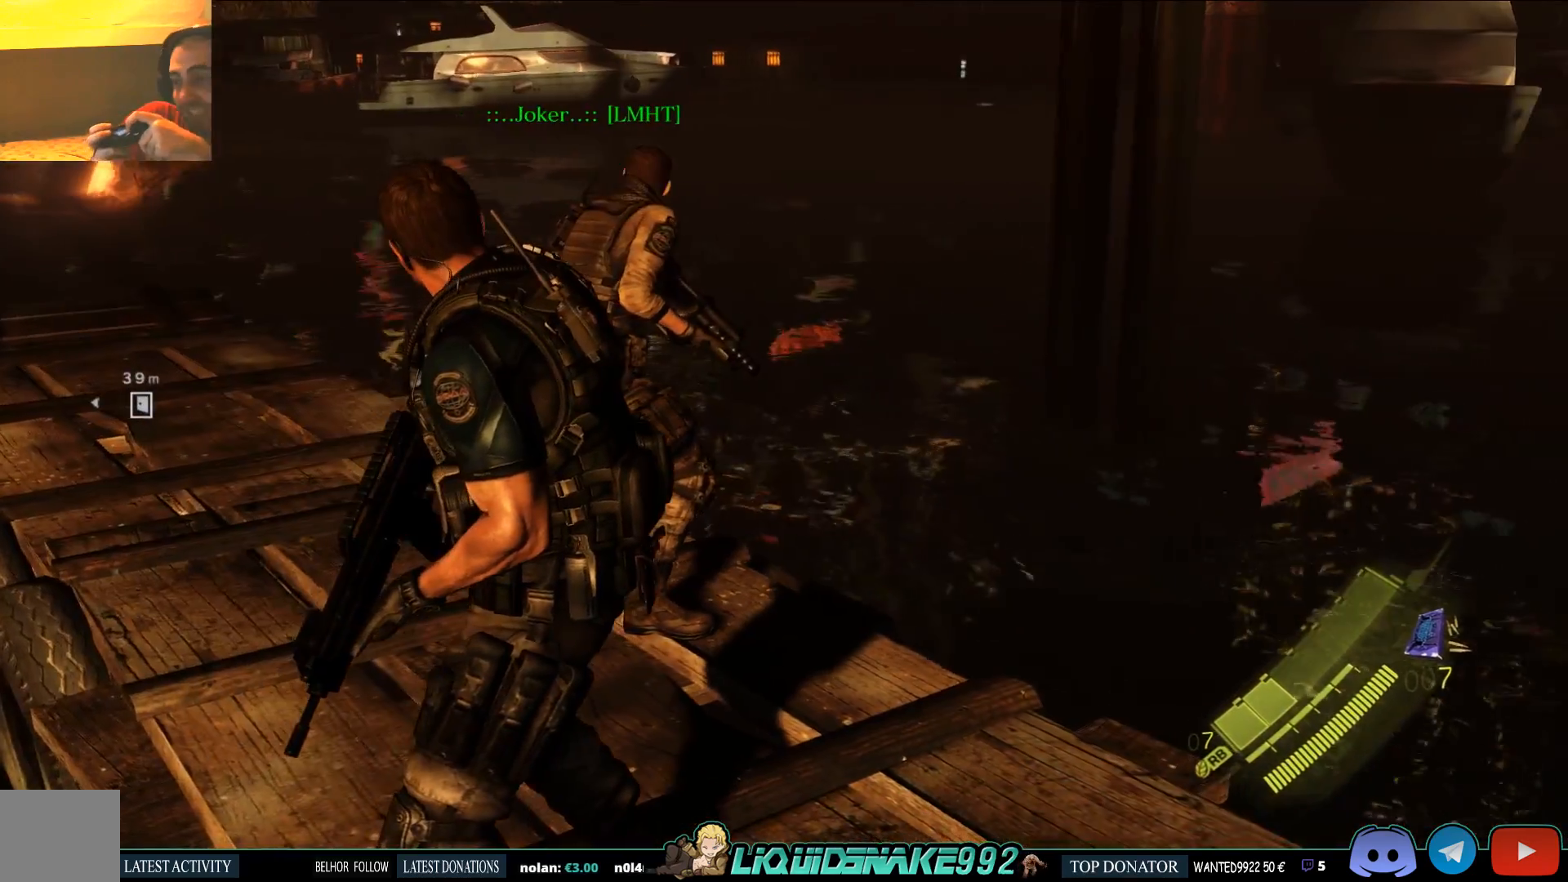
{"dt_ms": 500, "buttons": [], "left_stick": "center", "right_stick": "center", "events": []}
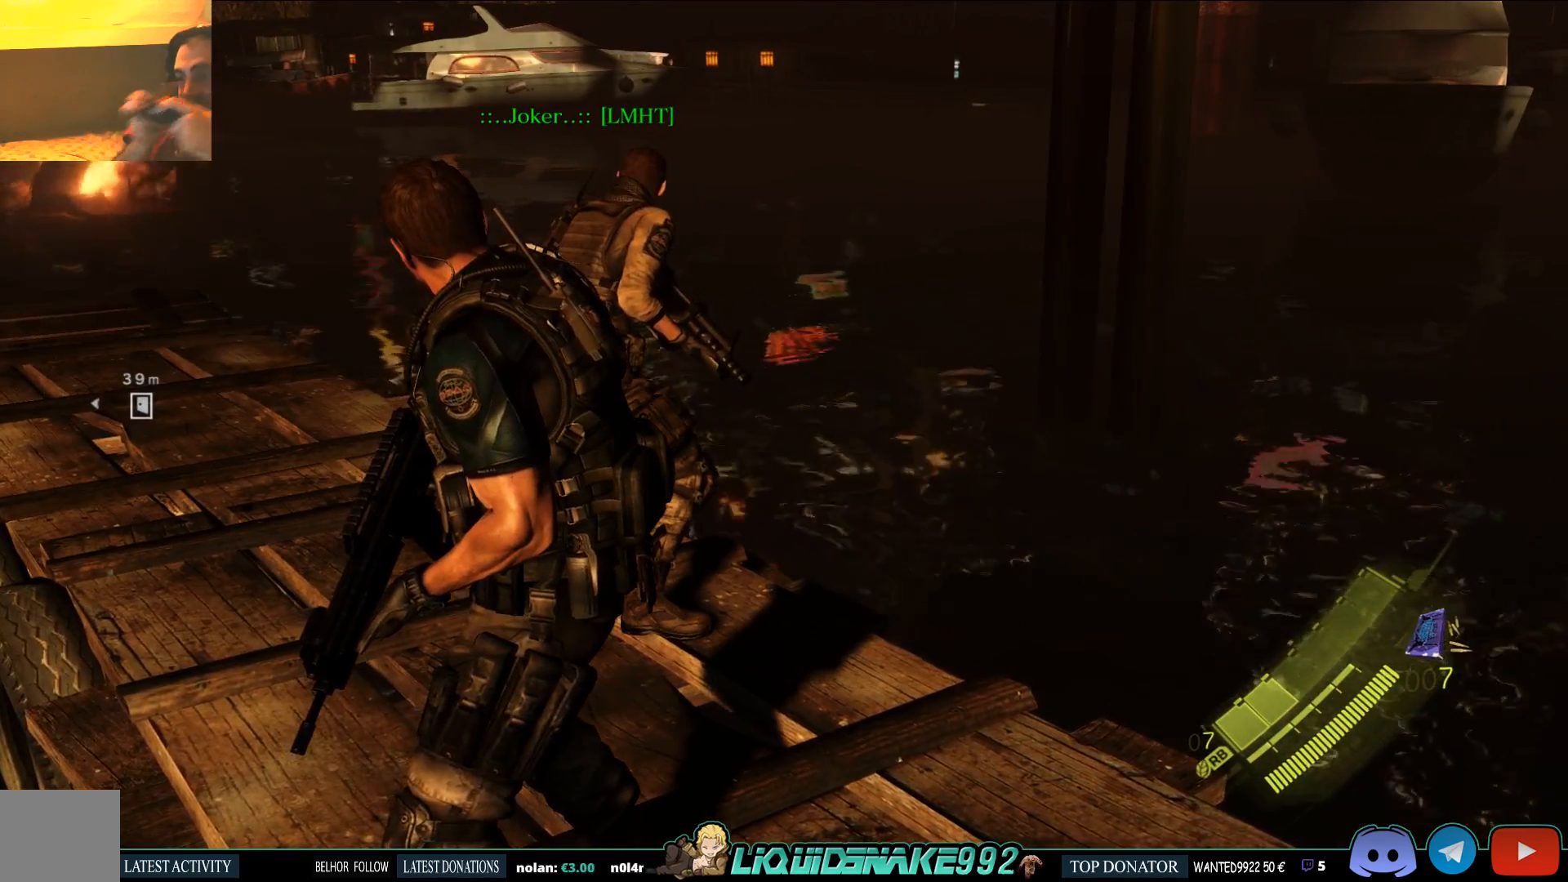
{"dt_ms": 500, "buttons": [], "left_stick": "center", "right_stick": "center", "events": []}
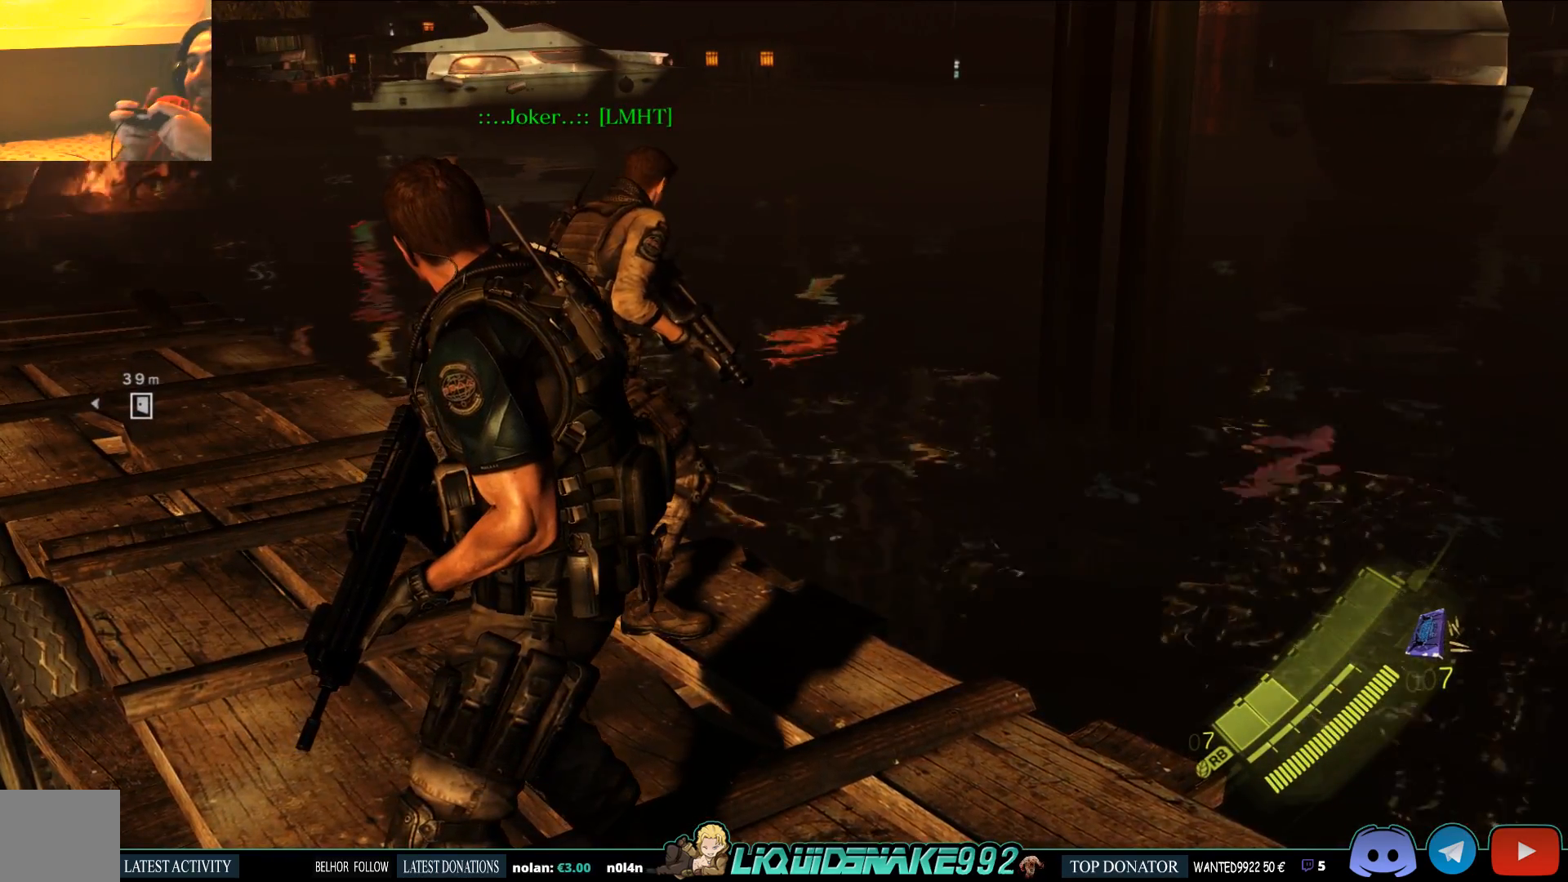
{"dt_ms": 500, "buttons": [], "left_stick": "center", "right_stick": "center", "events": []}
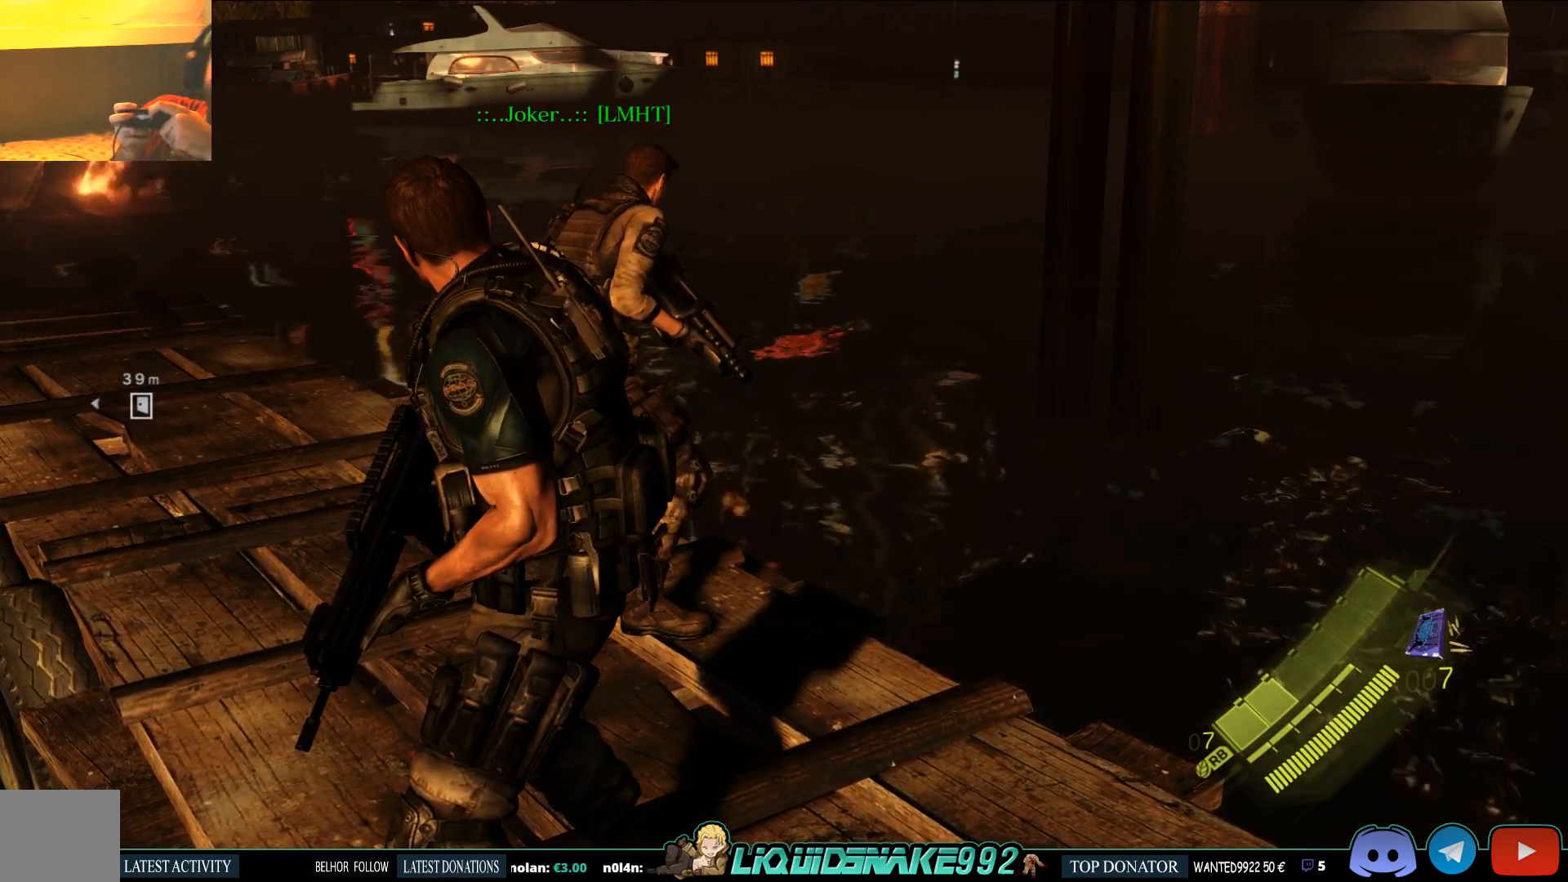
{"dt_ms": 500, "buttons": [], "left_stick": "center", "right_stick": "center", "events": [[317, "right_stick", "left"], [433, "right_stick", "center"]]}
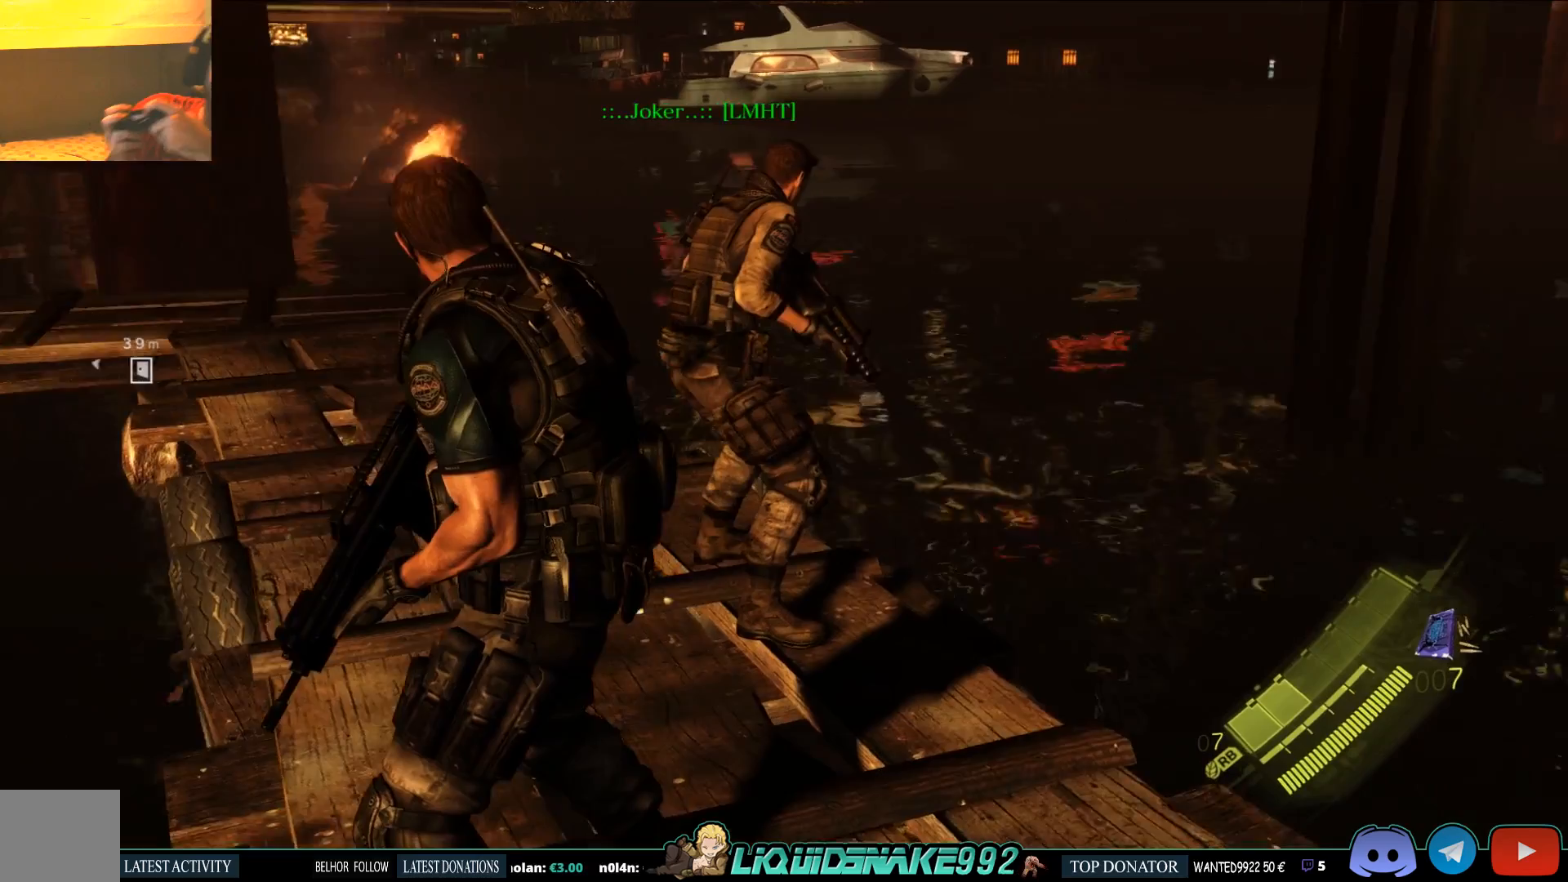
{"dt_ms": 500, "buttons": [], "left_stick": "center", "right_stick": "center", "events": []}
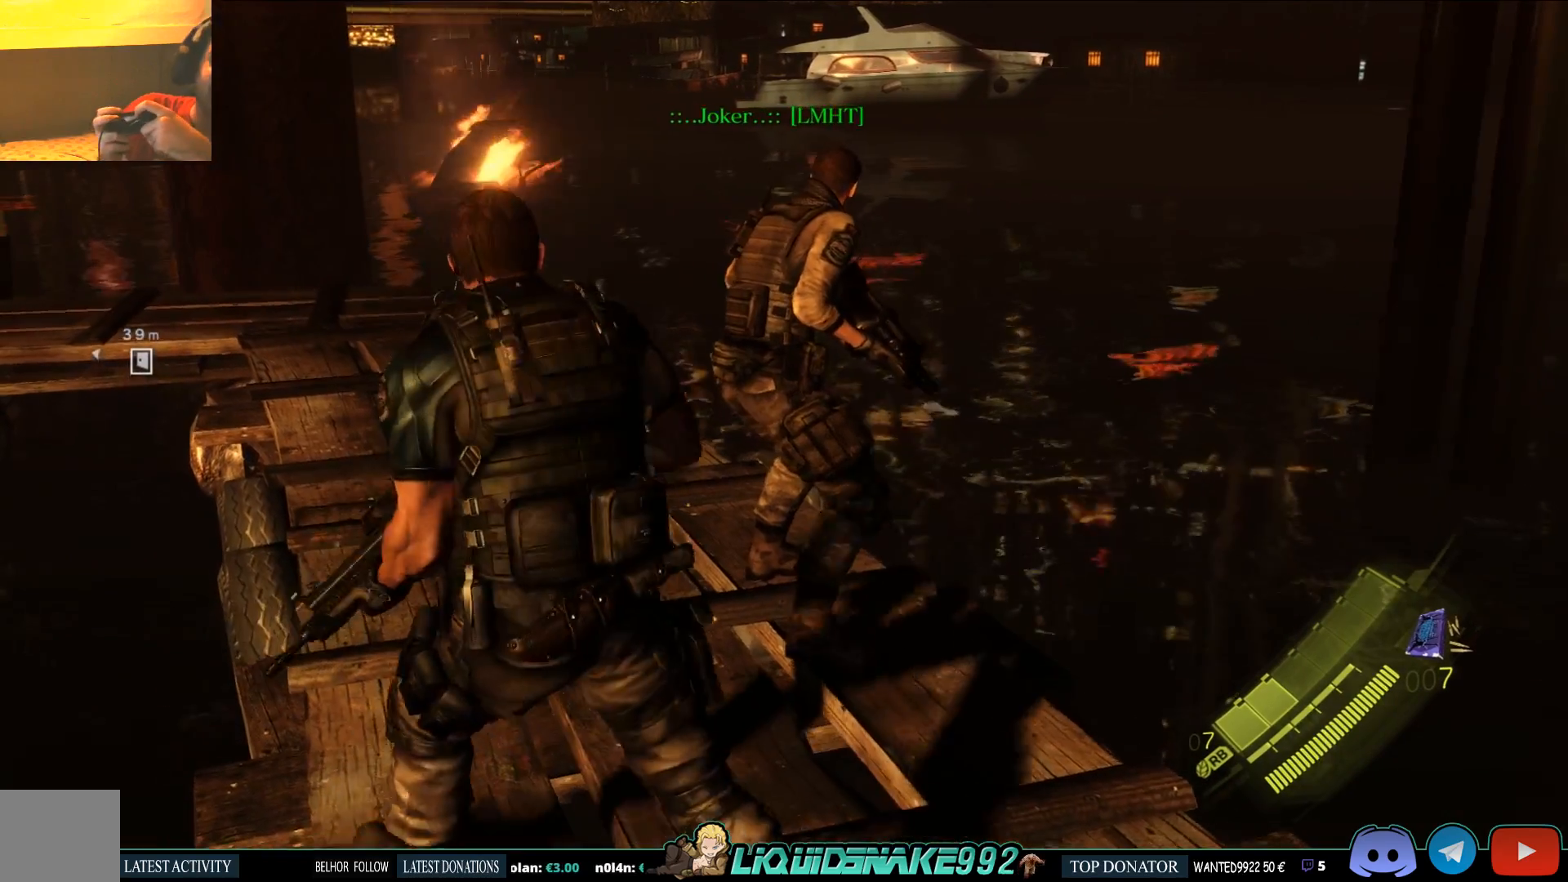
{"dt_ms": 500, "buttons": [], "left_stick": "up", "right_stick": "left", "events": [[233, "right_stick", "left"], [333, "left_stick", "up"]]}
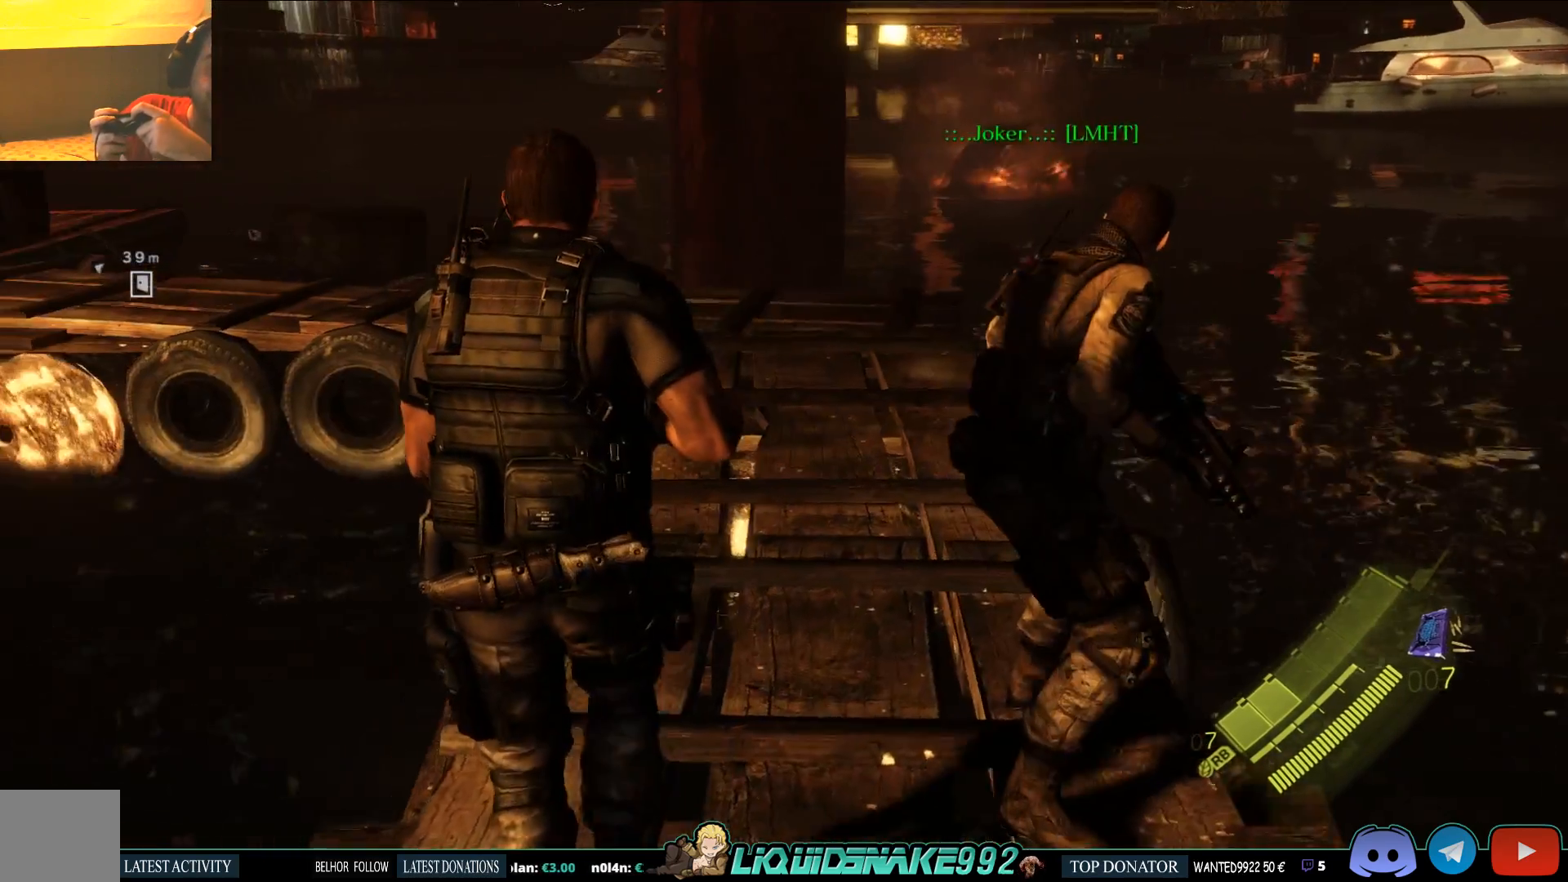
{"dt_ms": 1000, "buttons": [], "left_stick": "up", "right_stick": "left"}
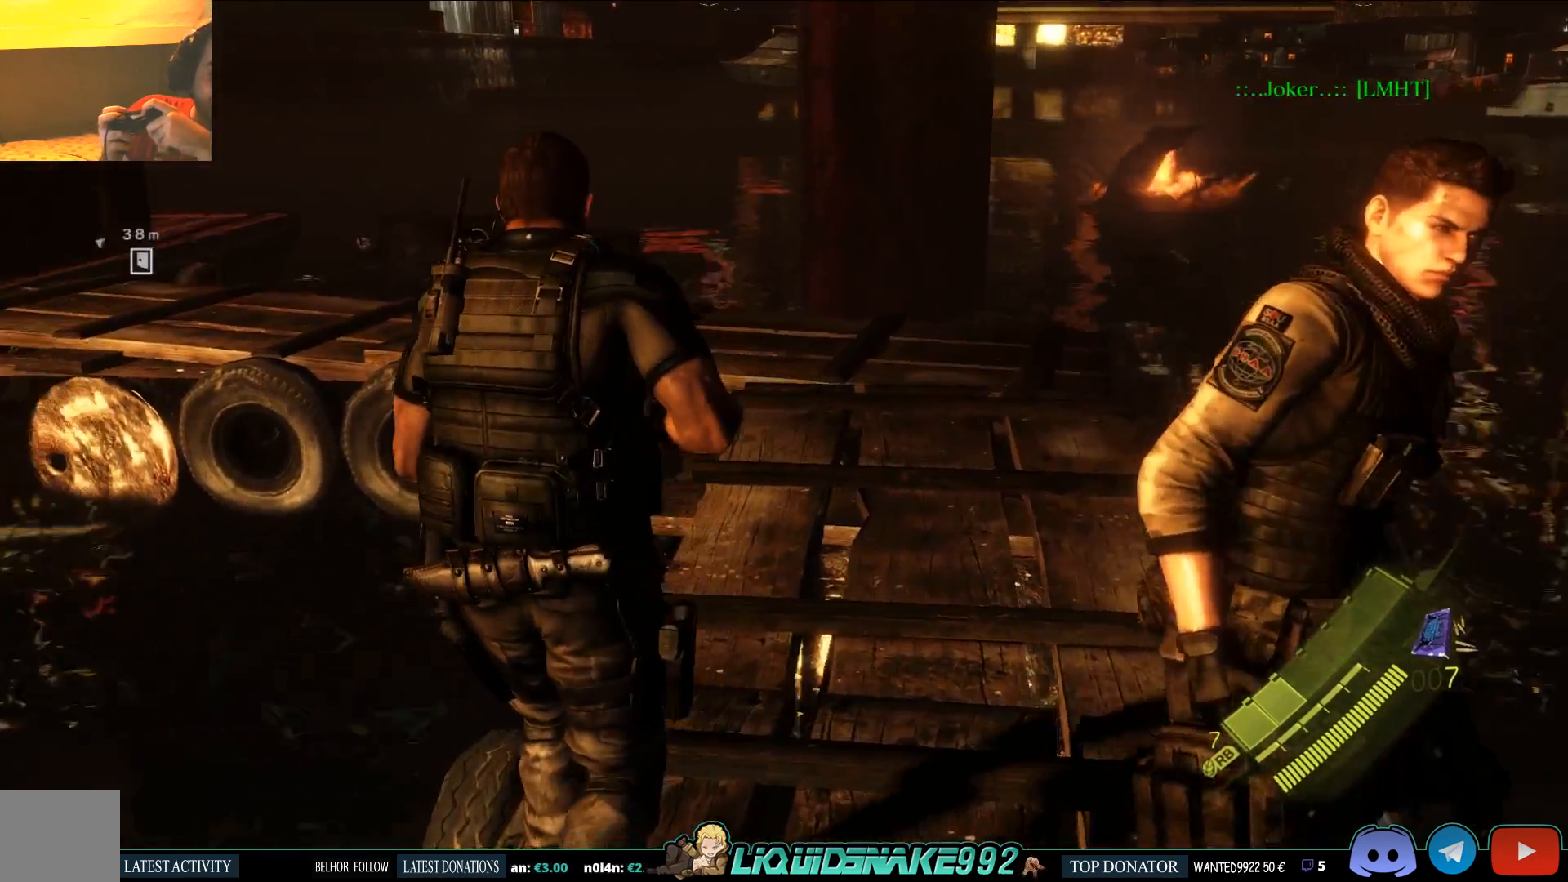
{"dt_ms": 500, "buttons": [], "left_stick": "up", "right_stick": "left", "events": [[33, "right_stick", "center"], [417, "right_stick", "left"]]}
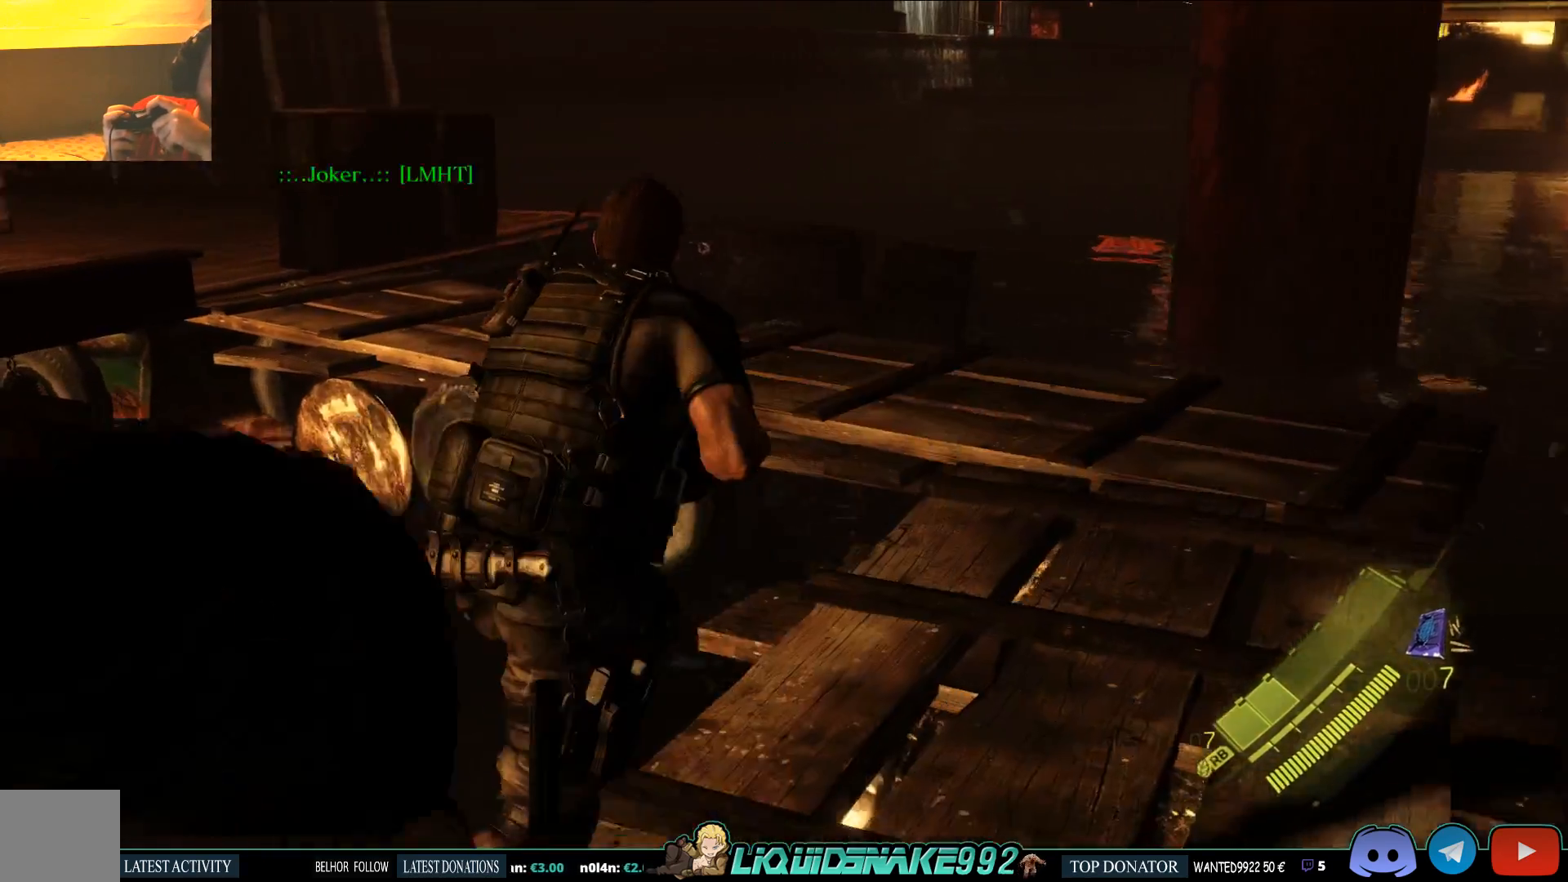
{"dt_ms": 500, "buttons": [], "left_stick": "up-right", "right_stick": "center", "events": [[67, "right_stick", "center"], [283, "right_stick", "left"], [433, "left_stick", "up-right"], [433, "right_stick", "center"]]}
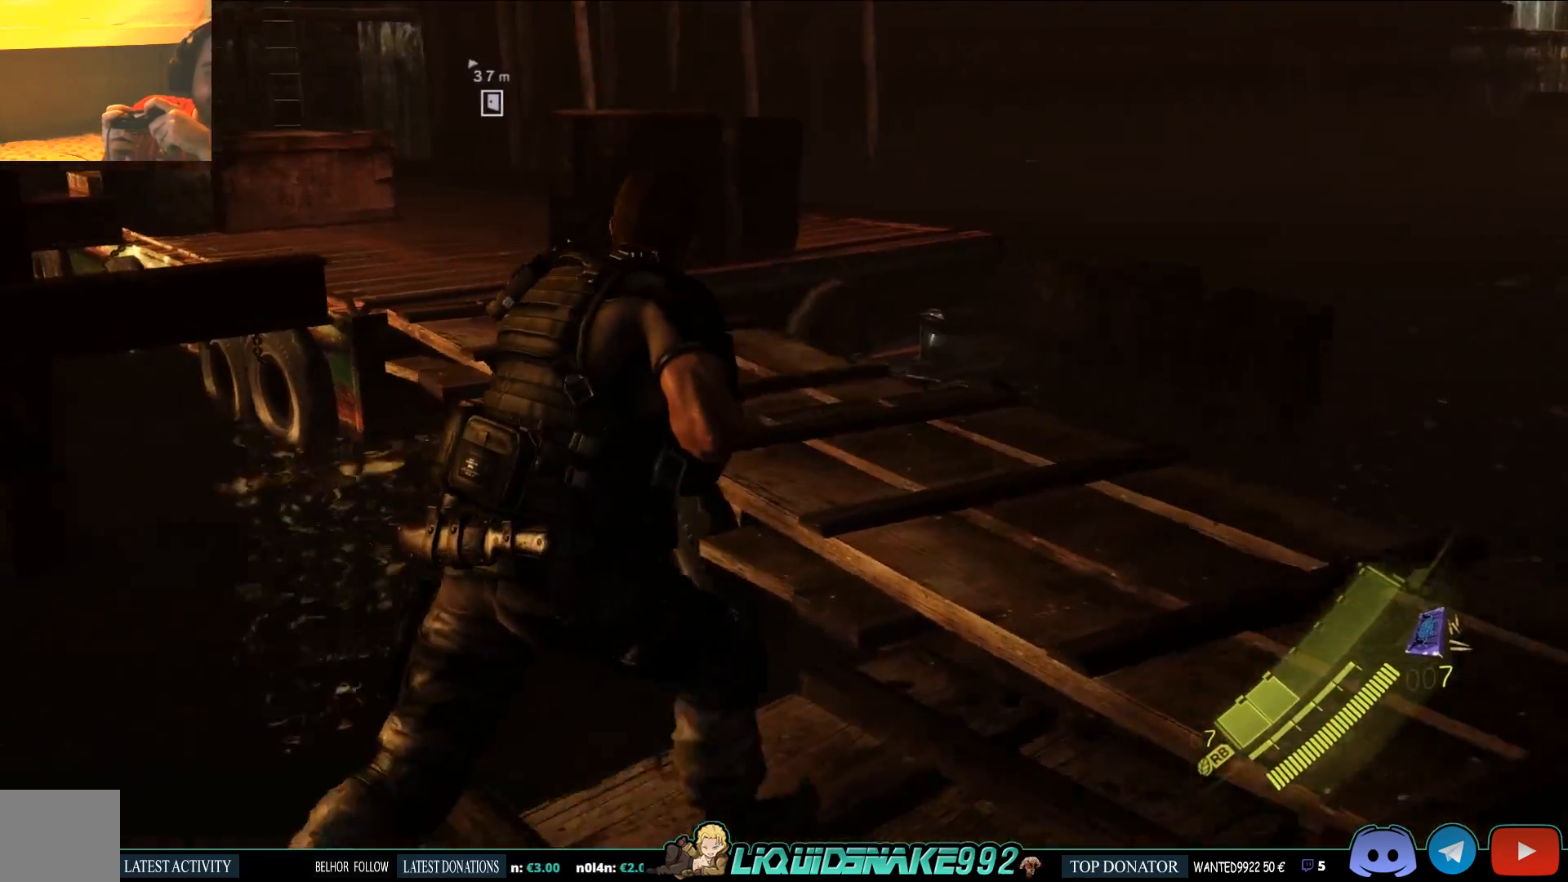
{"dt_ms": 500, "buttons": [], "left_stick": "up", "right_stick": "center", "events": [[267, "left_stick", "up"]]}
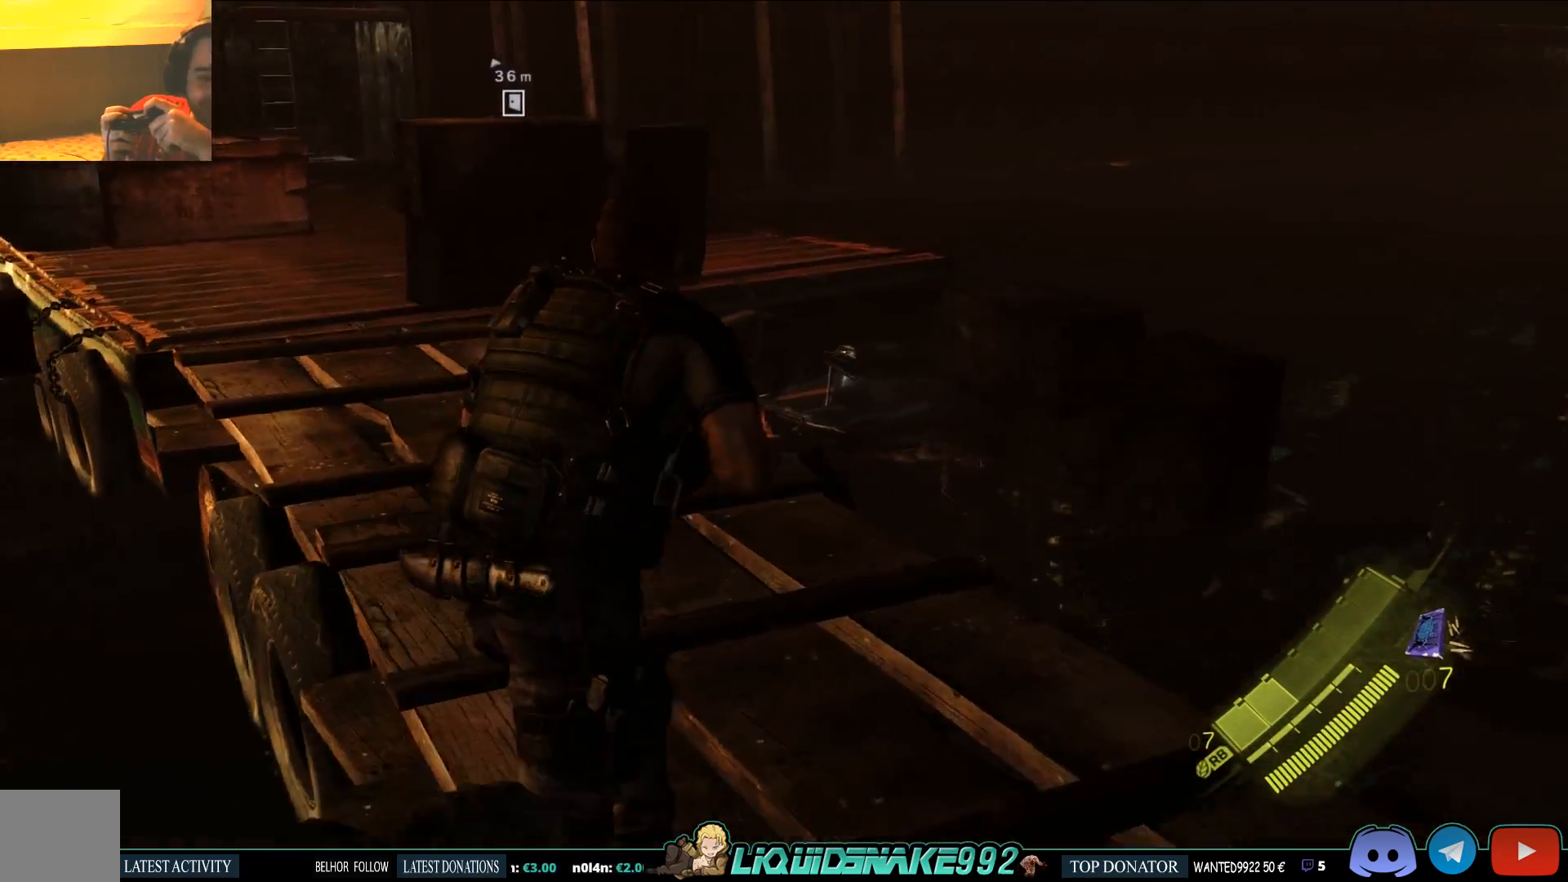
{"dt_ms": 500, "buttons": [], "left_stick": "up", "right_stick": "center", "events": [[33, "right_stick", "left"], [250, "right_stick", "center"]]}
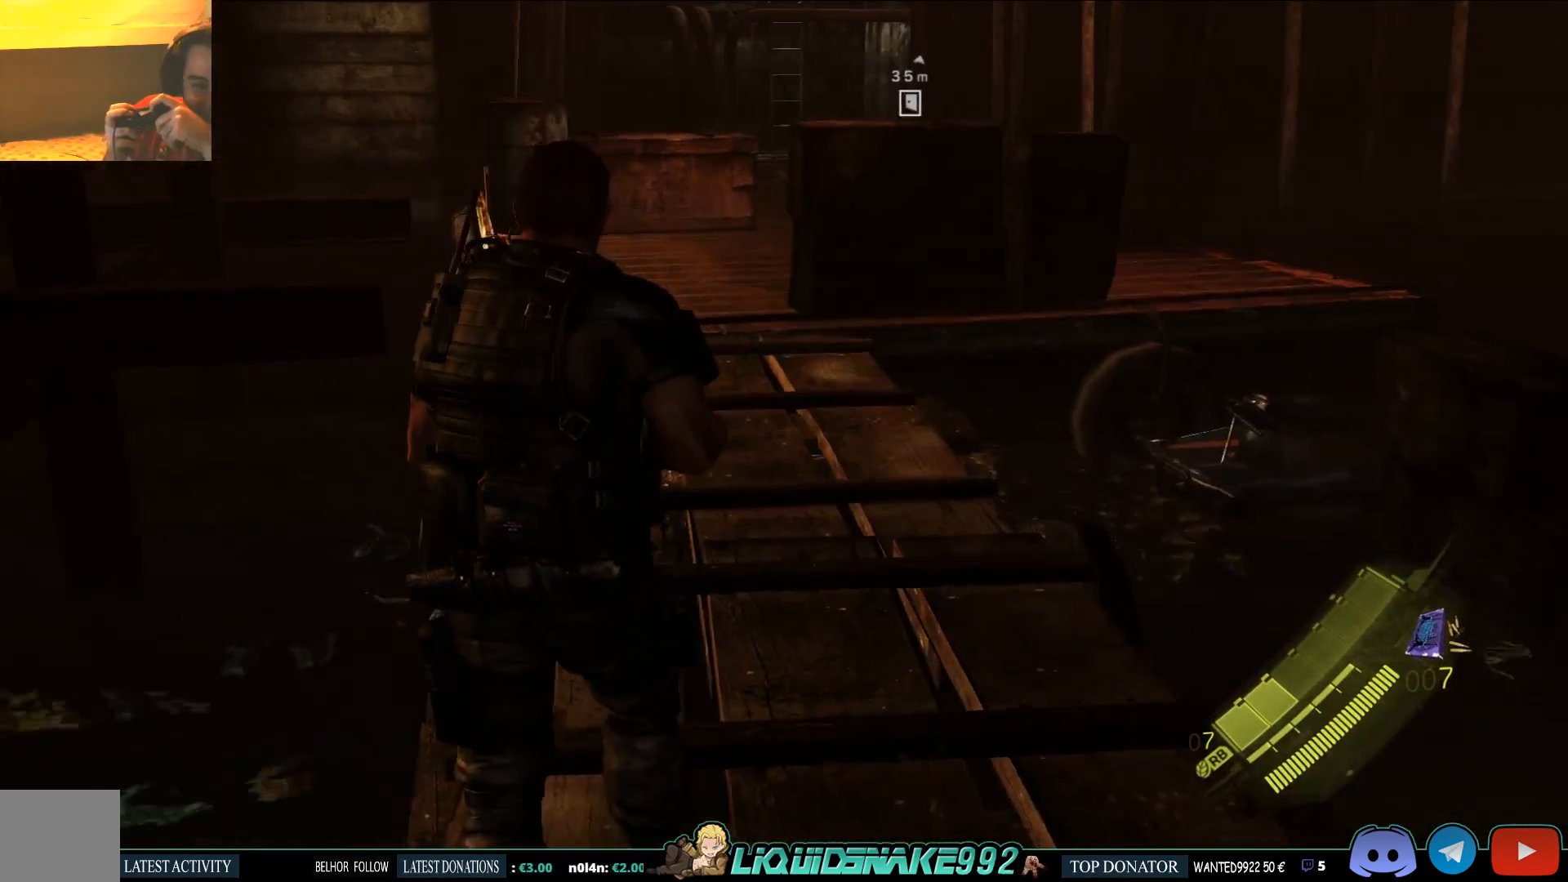
{"dt_ms": 500, "buttons": [], "left_stick": "up", "right_stick": "center", "events": []}
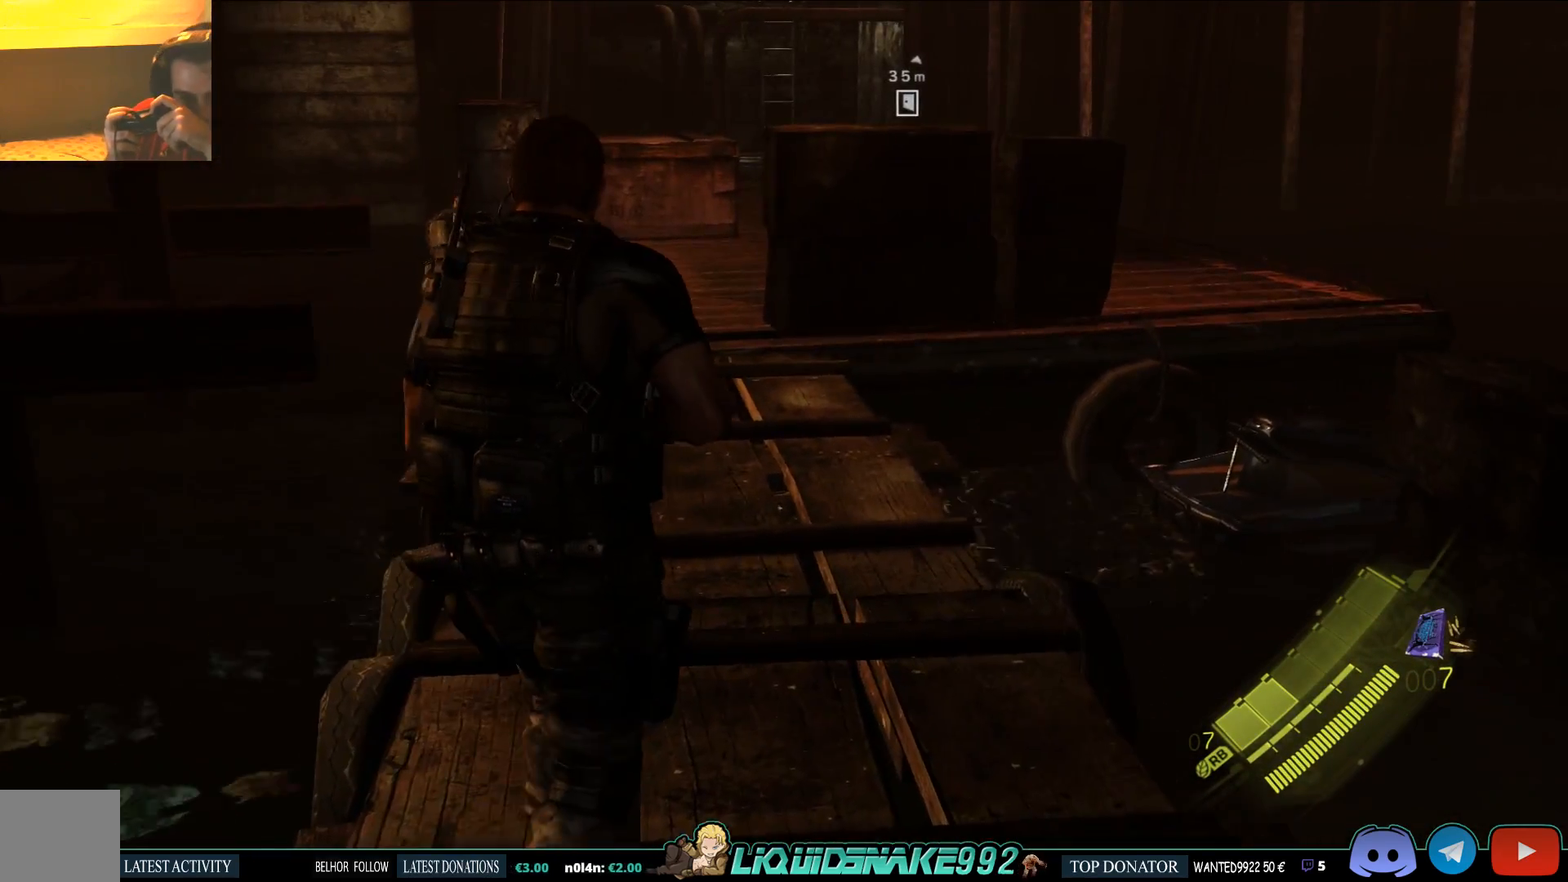
{"dt_ms": 500, "buttons": [], "left_stick": "up", "right_stick": "center", "events": []}
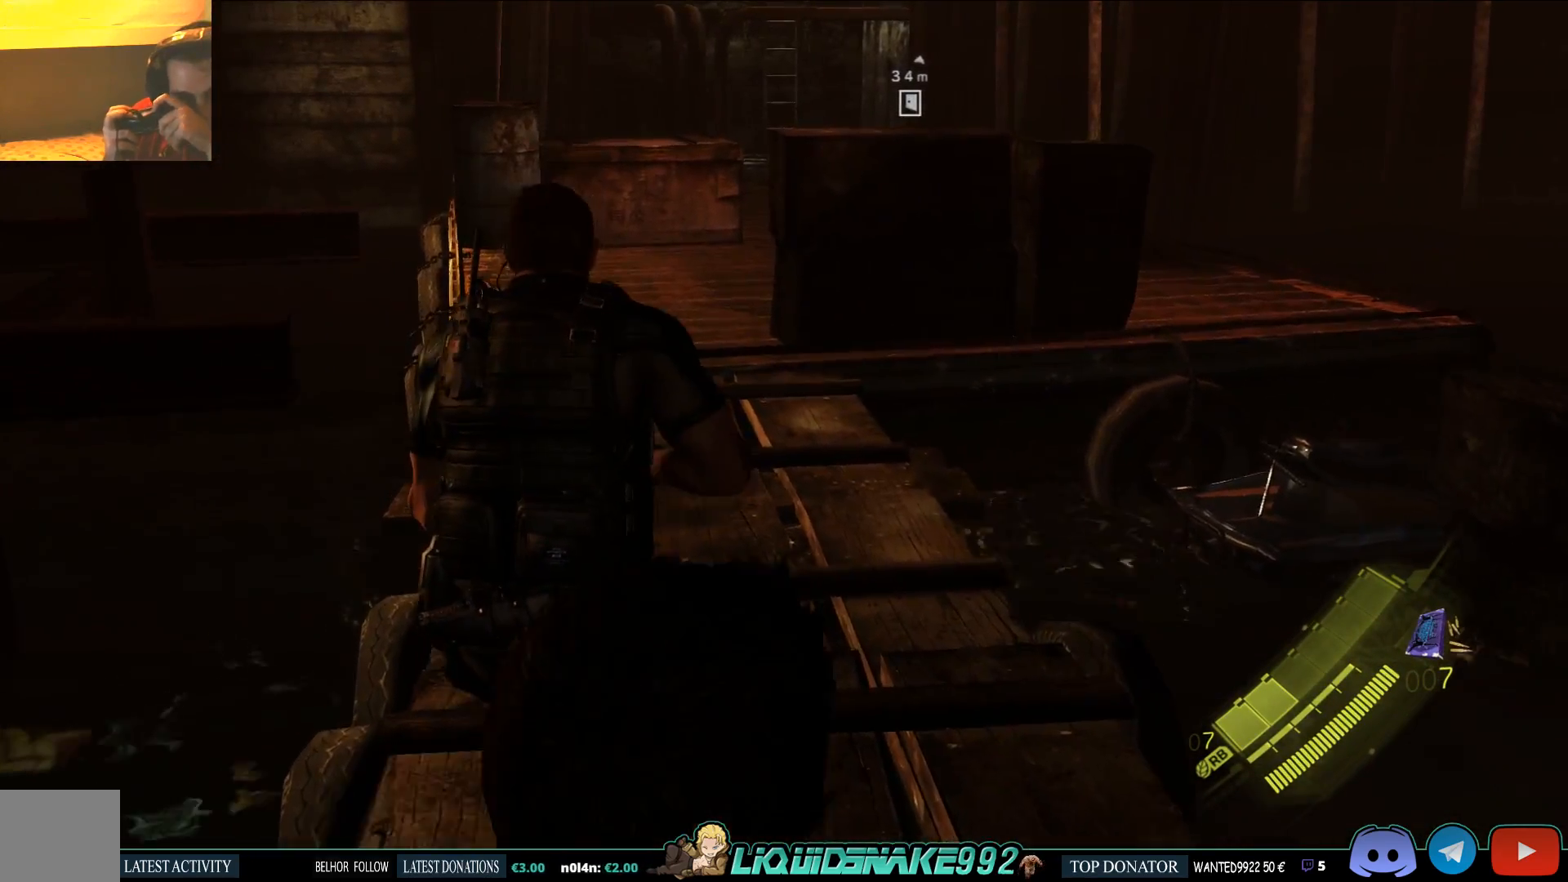
{"dt_ms": 500, "buttons": [], "left_stick": "up", "right_stick": "center", "events": []}
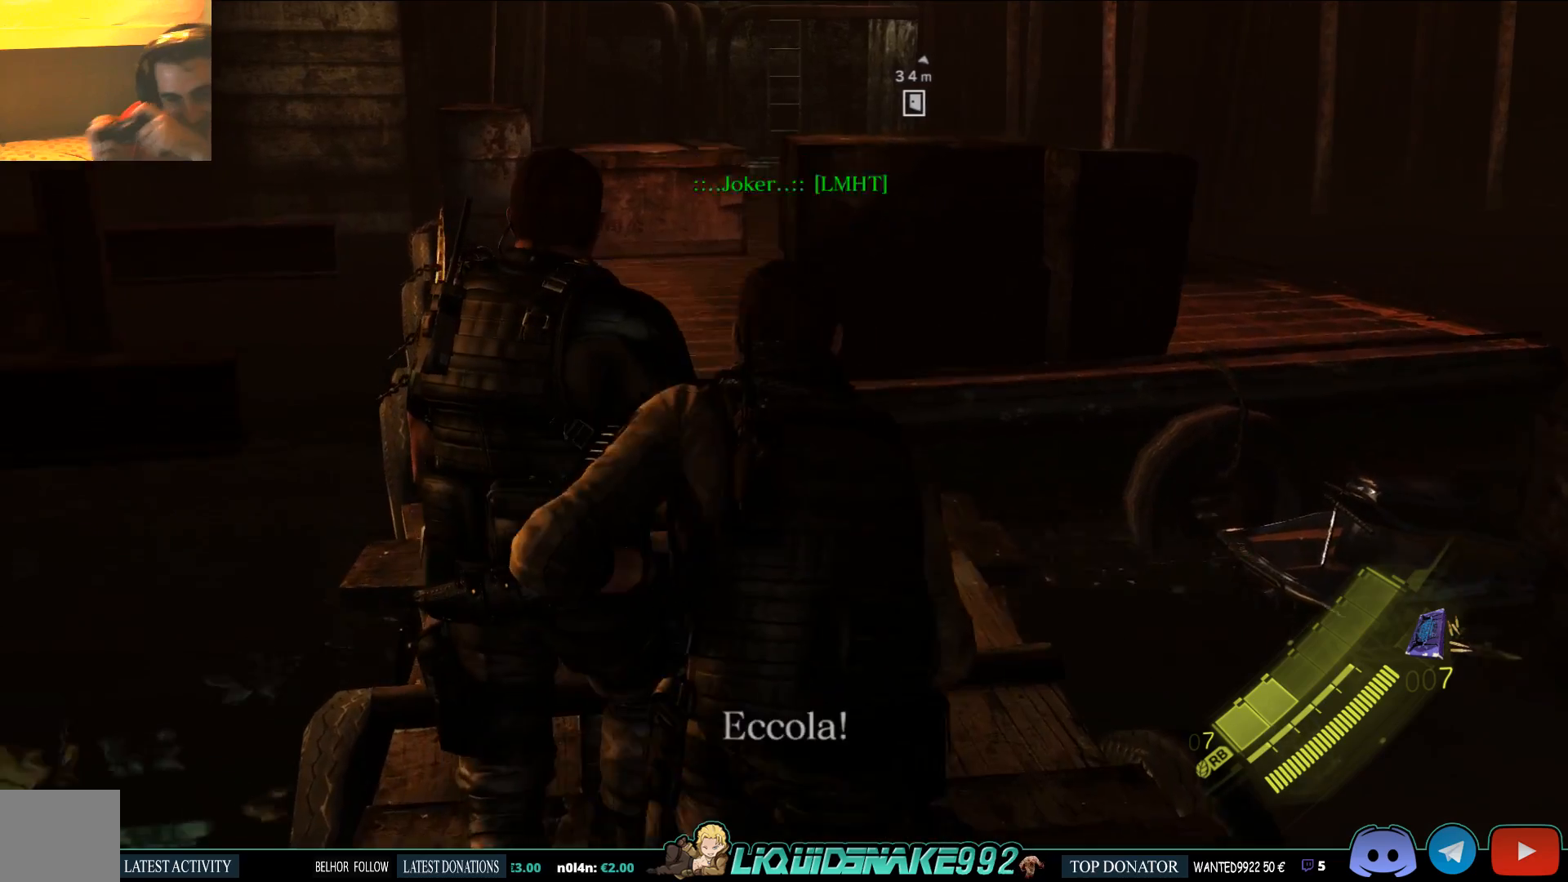
{"dt_ms": 500, "buttons": [], "left_stick": "up", "right_stick": "center", "events": []}
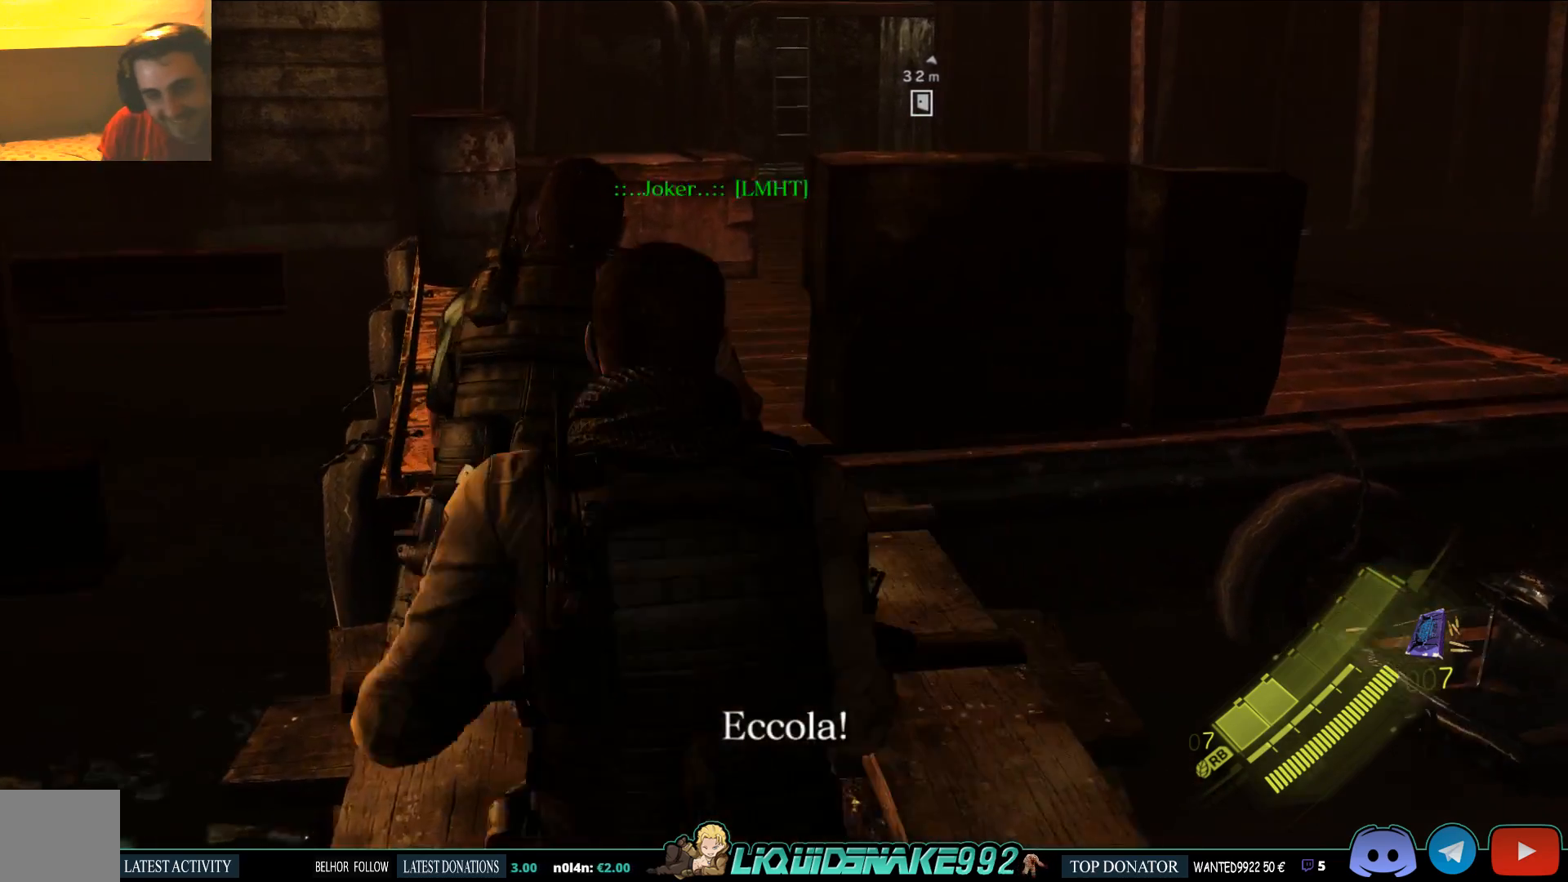
{"dt_ms": 500, "buttons": [], "left_stick": "up", "right_stick": "center", "events": []}
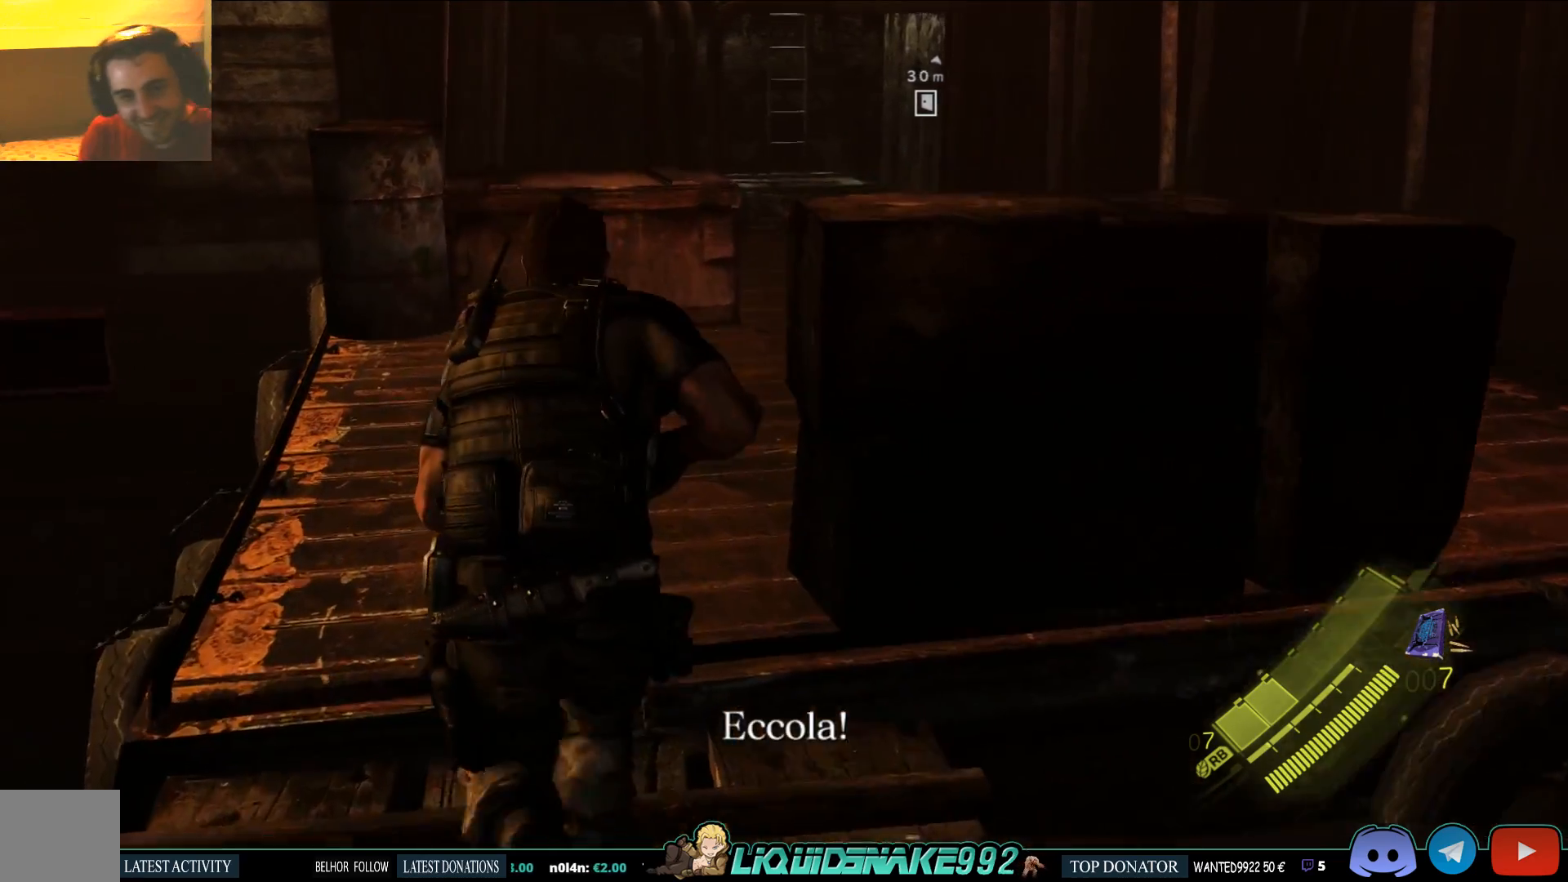
{"dt_ms": 500, "buttons": [], "left_stick": "up", "right_stick": "center", "events": [[100, "right_stick", "down"], [300, "right_stick", "center"]]}
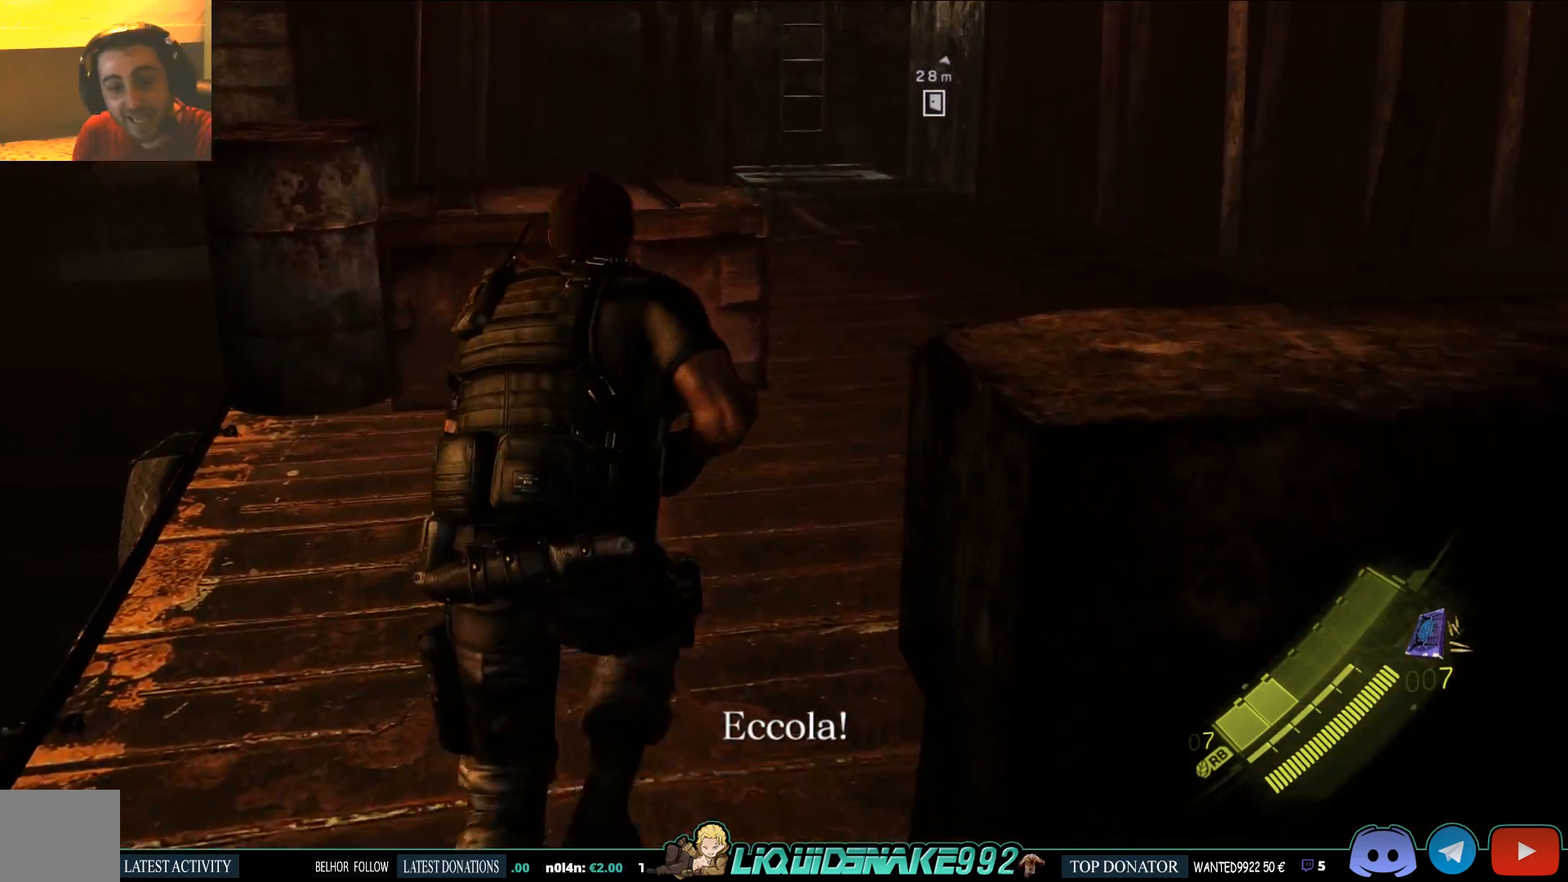
{"dt_ms": 500, "buttons": [], "left_stick": "up-right", "right_stick": "center", "events": [[133, "right_stick", "down-left"], [333, "left_stick", "up-right"], [333, "right_stick", "center"]]}
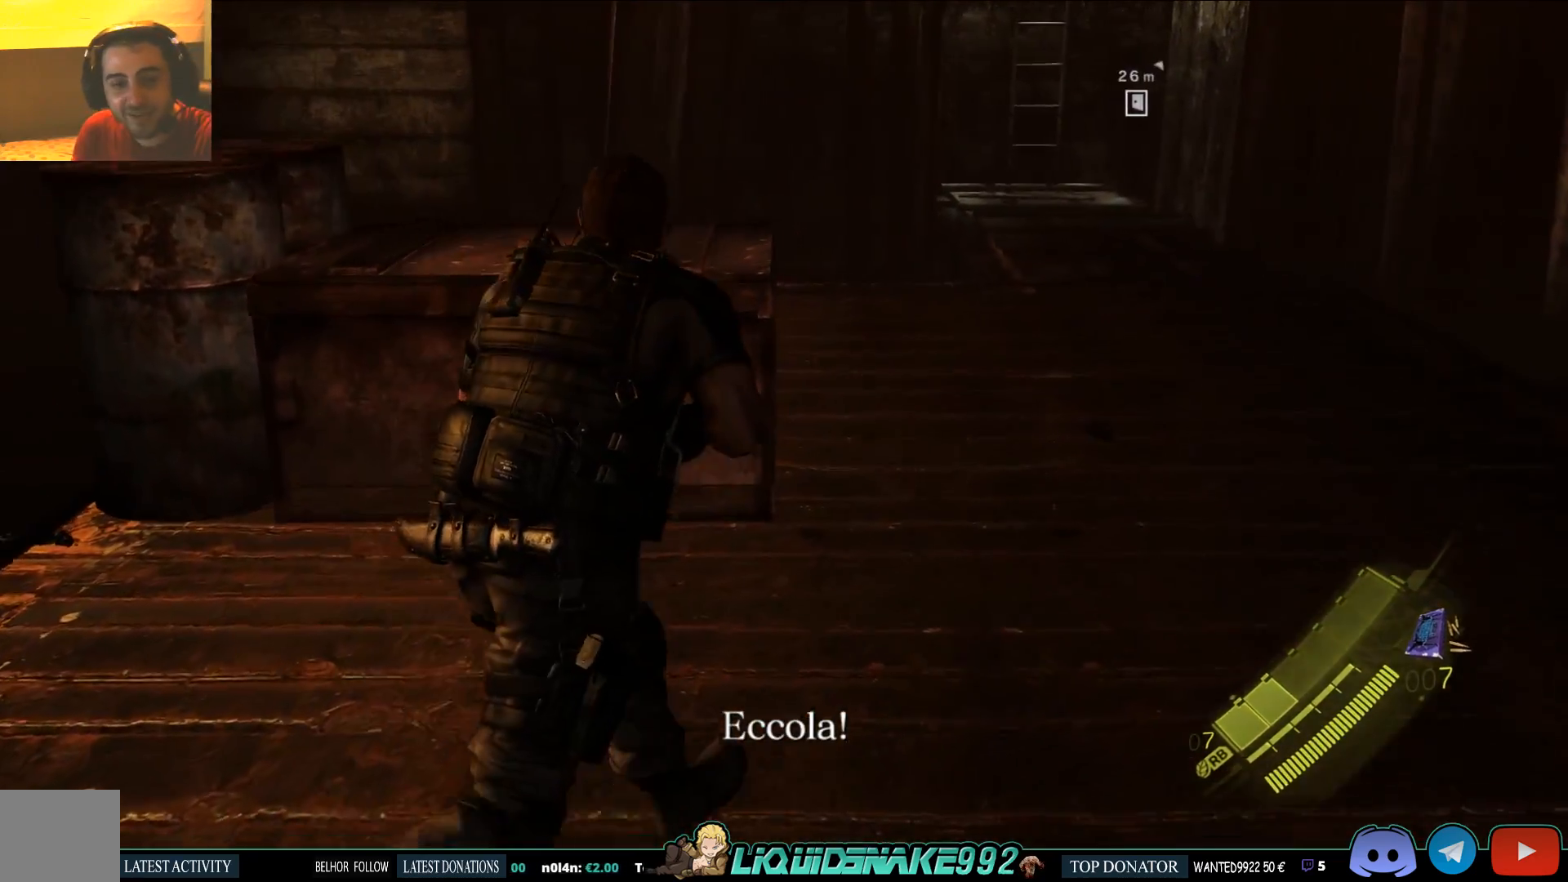
{"dt_ms": 500, "buttons": [], "left_stick": "up-right", "right_stick": "center", "events": [[200, "right_stick", "left"], [367, "right_stick", "center"]]}
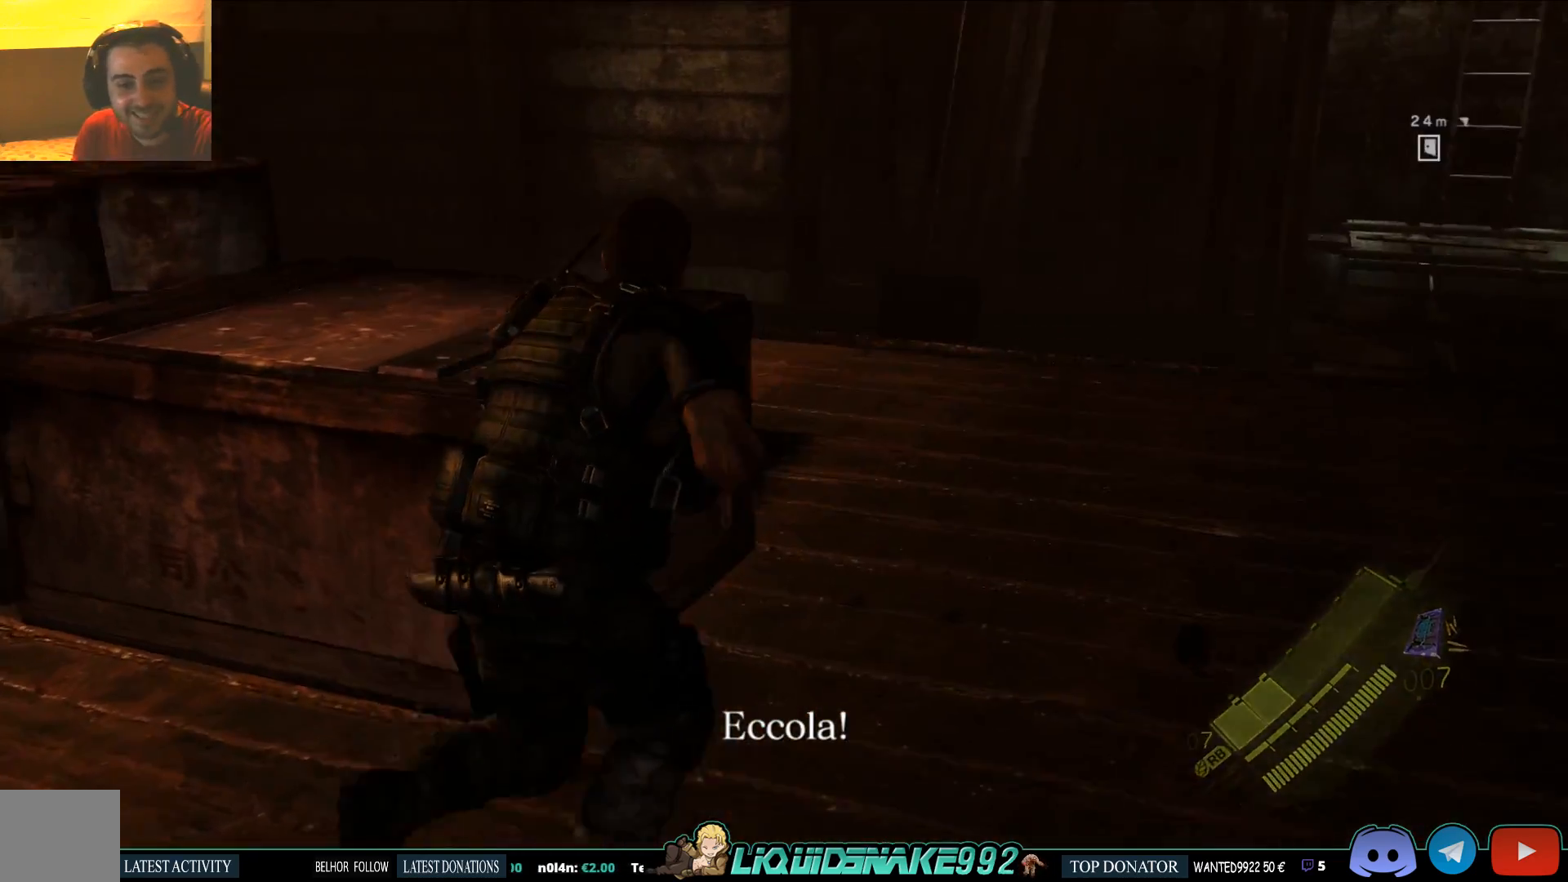
{"dt_ms": 500, "buttons": [], "left_stick": "up-right", "right_stick": "right", "events": [[67, "right_stick", "left"], [250, "right_stick", "center"], [500, "right_stick", "right"]]}
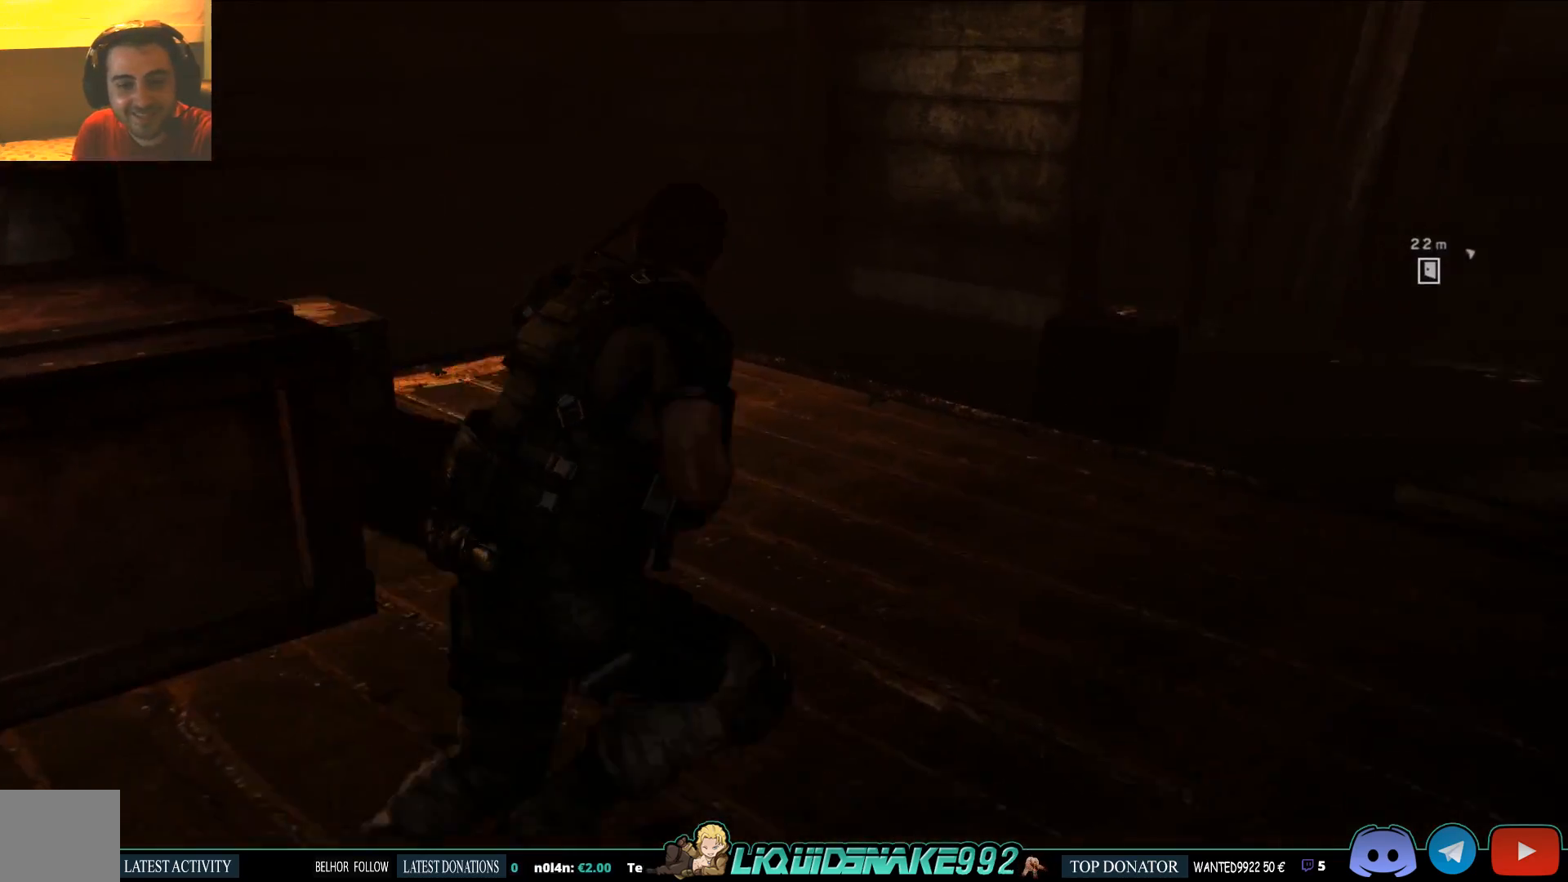
{"dt_ms": 500, "buttons": [], "left_stick": "up-right", "right_stick": "center", "events": [[217, "right_stick", "center"]]}
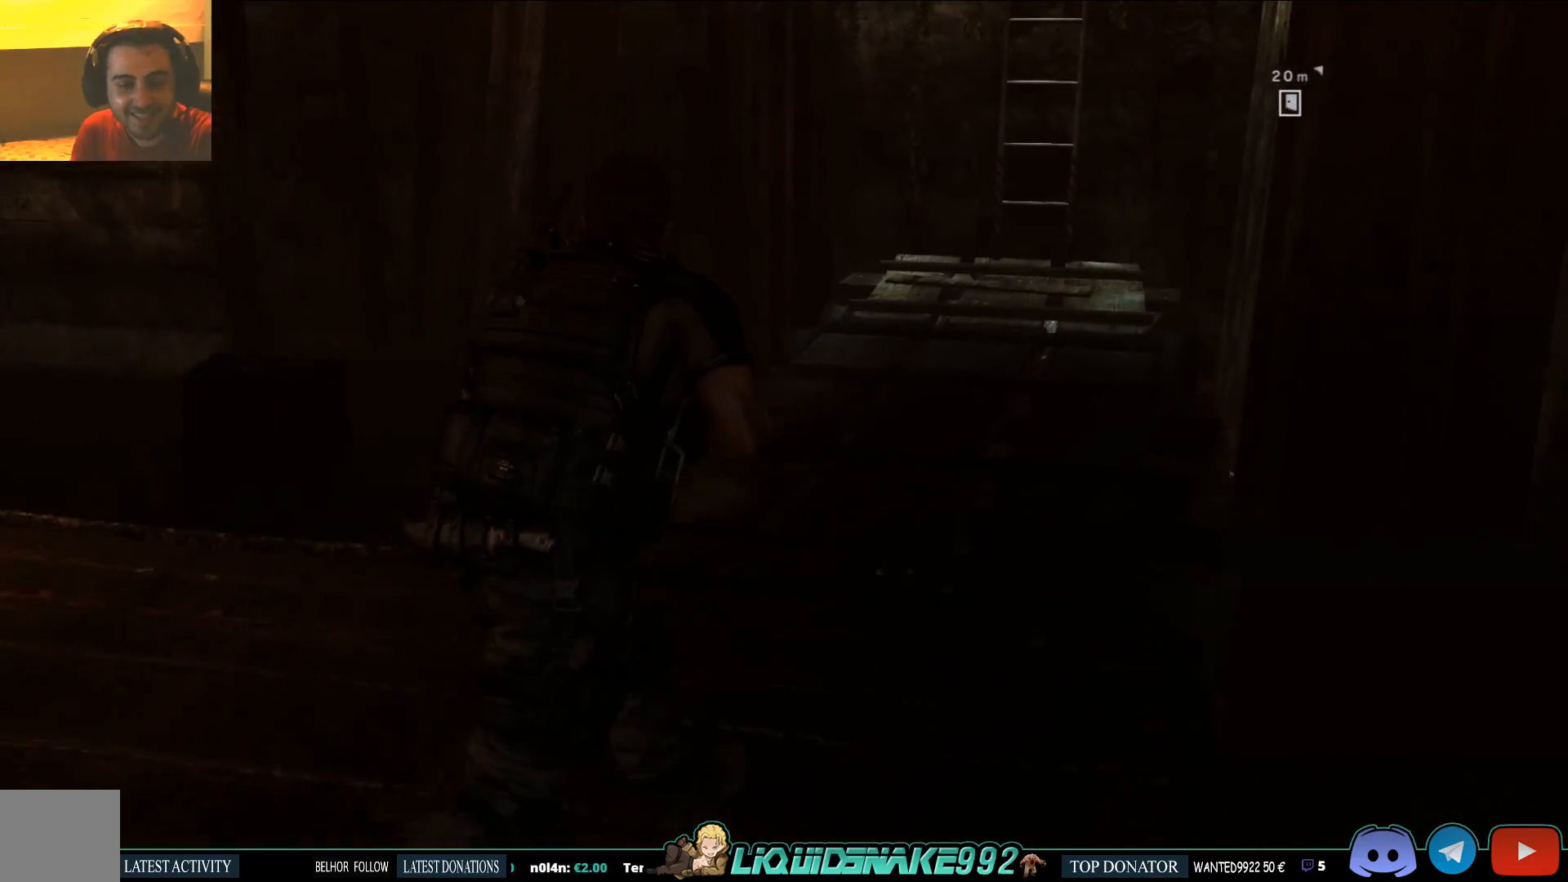
{"dt_ms": 500, "buttons": [], "left_stick": "up", "right_stick": "up", "events": [[300, "left_stick", "up"], [383, "right_stick", "up-right"], [467, "right_stick", "up"]]}
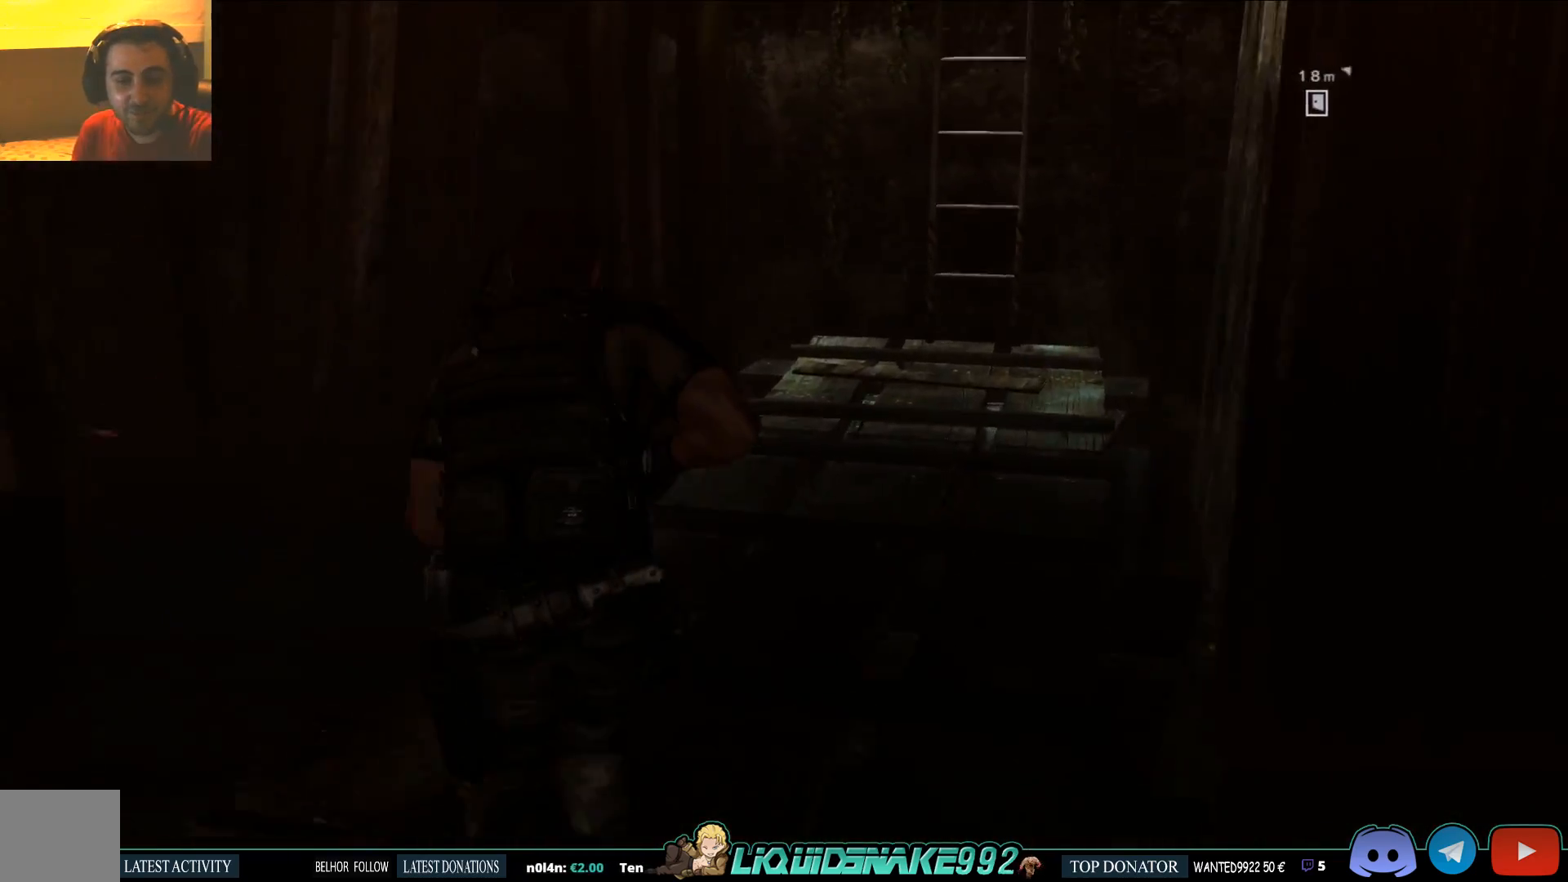
{"dt_ms": 500, "buttons": [], "left_stick": "up", "right_stick": "center", "events": [[100, "right_stick", "center"]]}
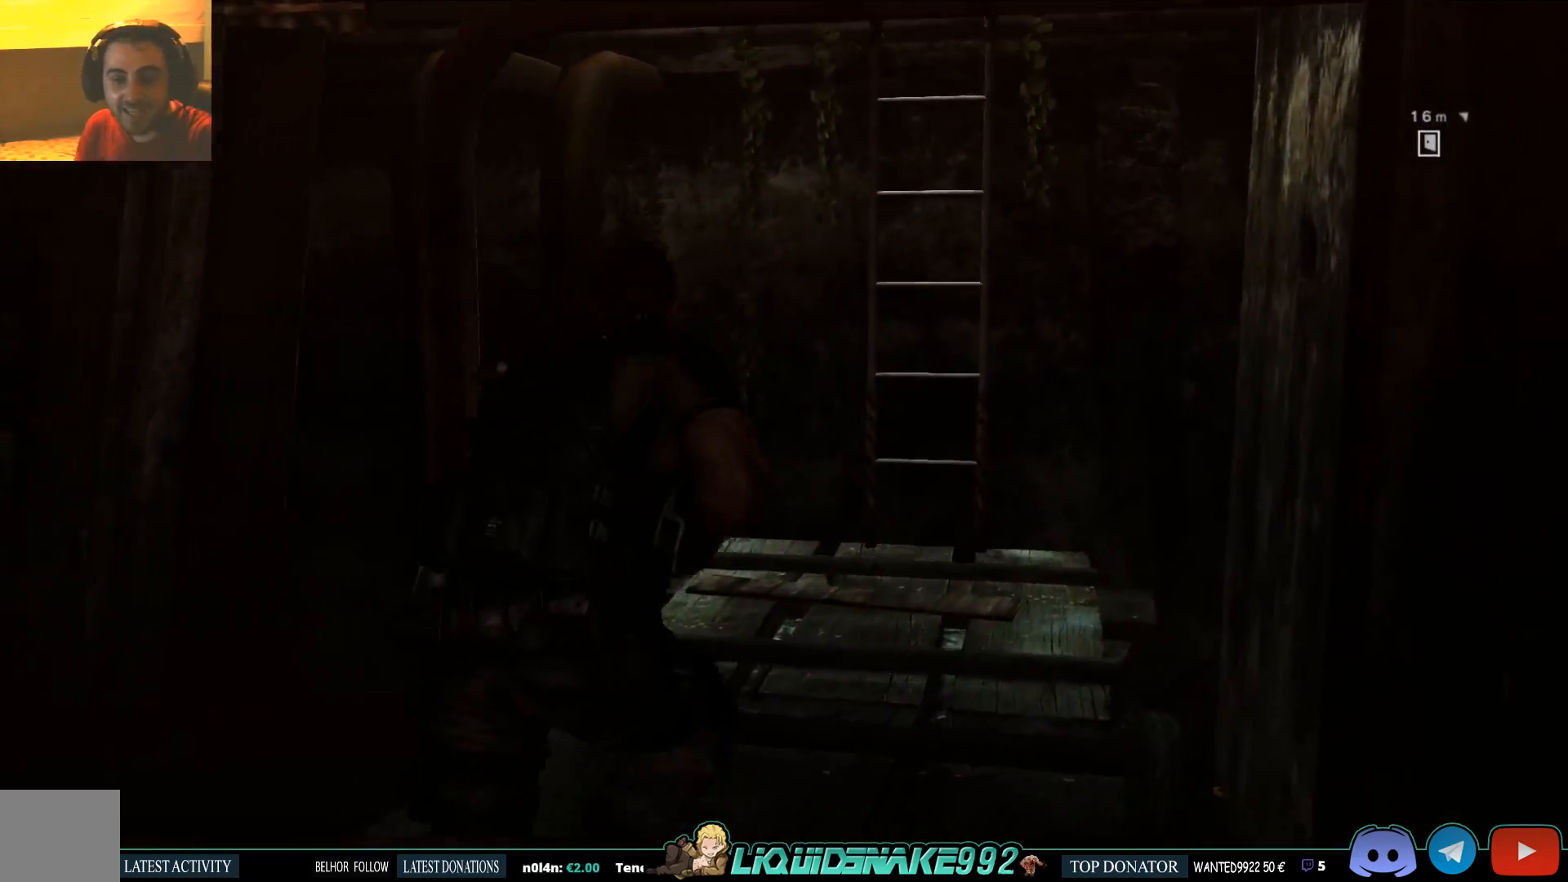
{"dt_ms": 500, "buttons": [], "left_stick": "up", "right_stick": "center", "events": [[17, "right_stick", "up"], [100, "right_stick", "center"]]}
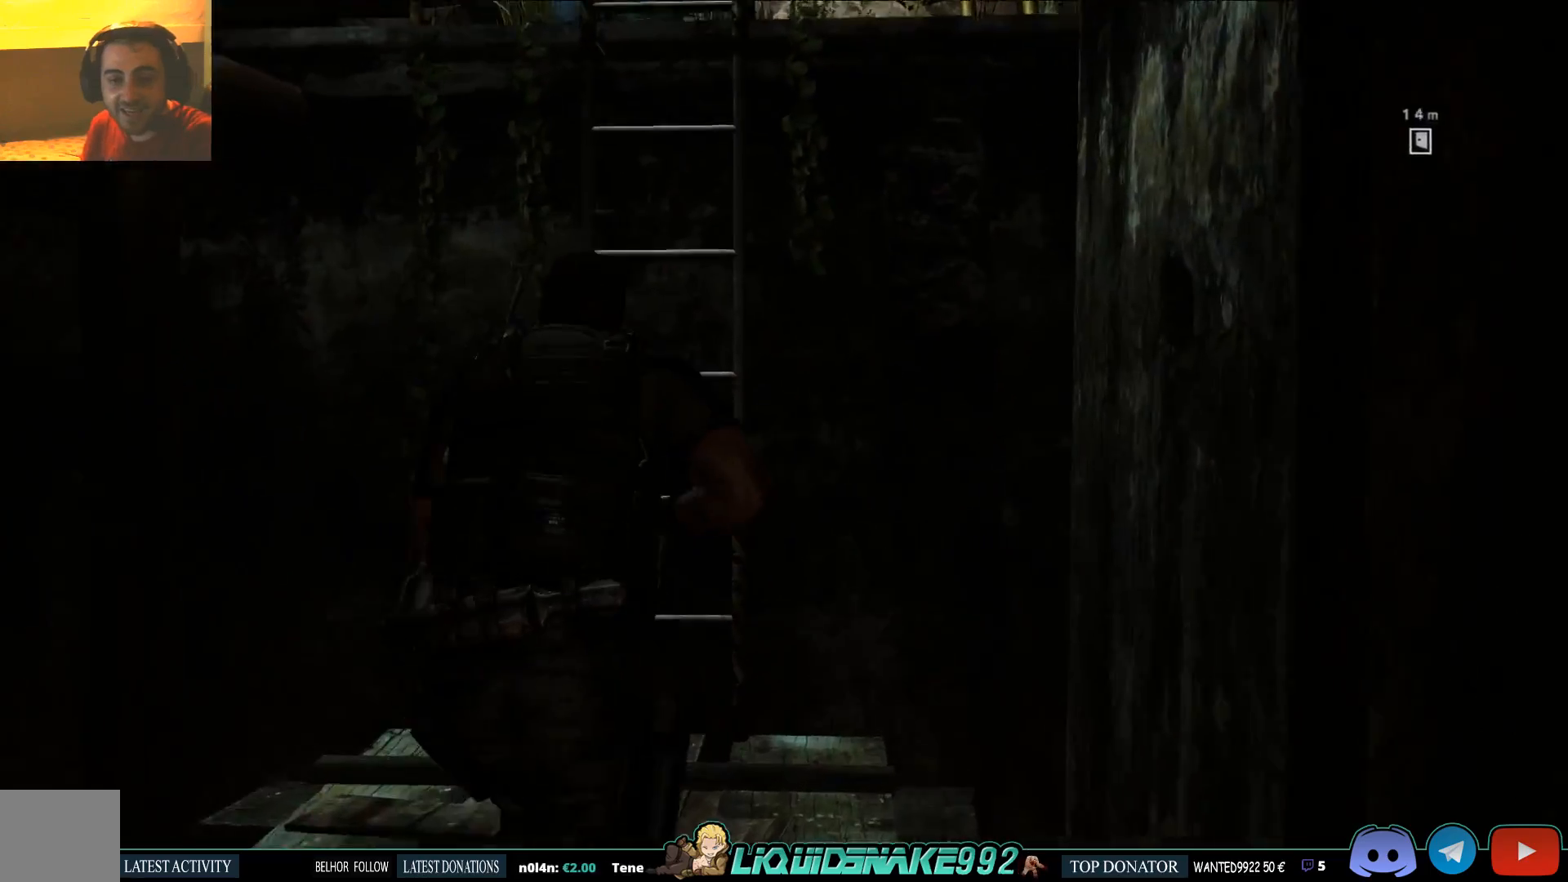
{"dt_ms": 500, "buttons": [], "left_stick": "up", "right_stick": "center", "events": [[333, "CROSS", "down"], [450, "CROSS", "up"]]}